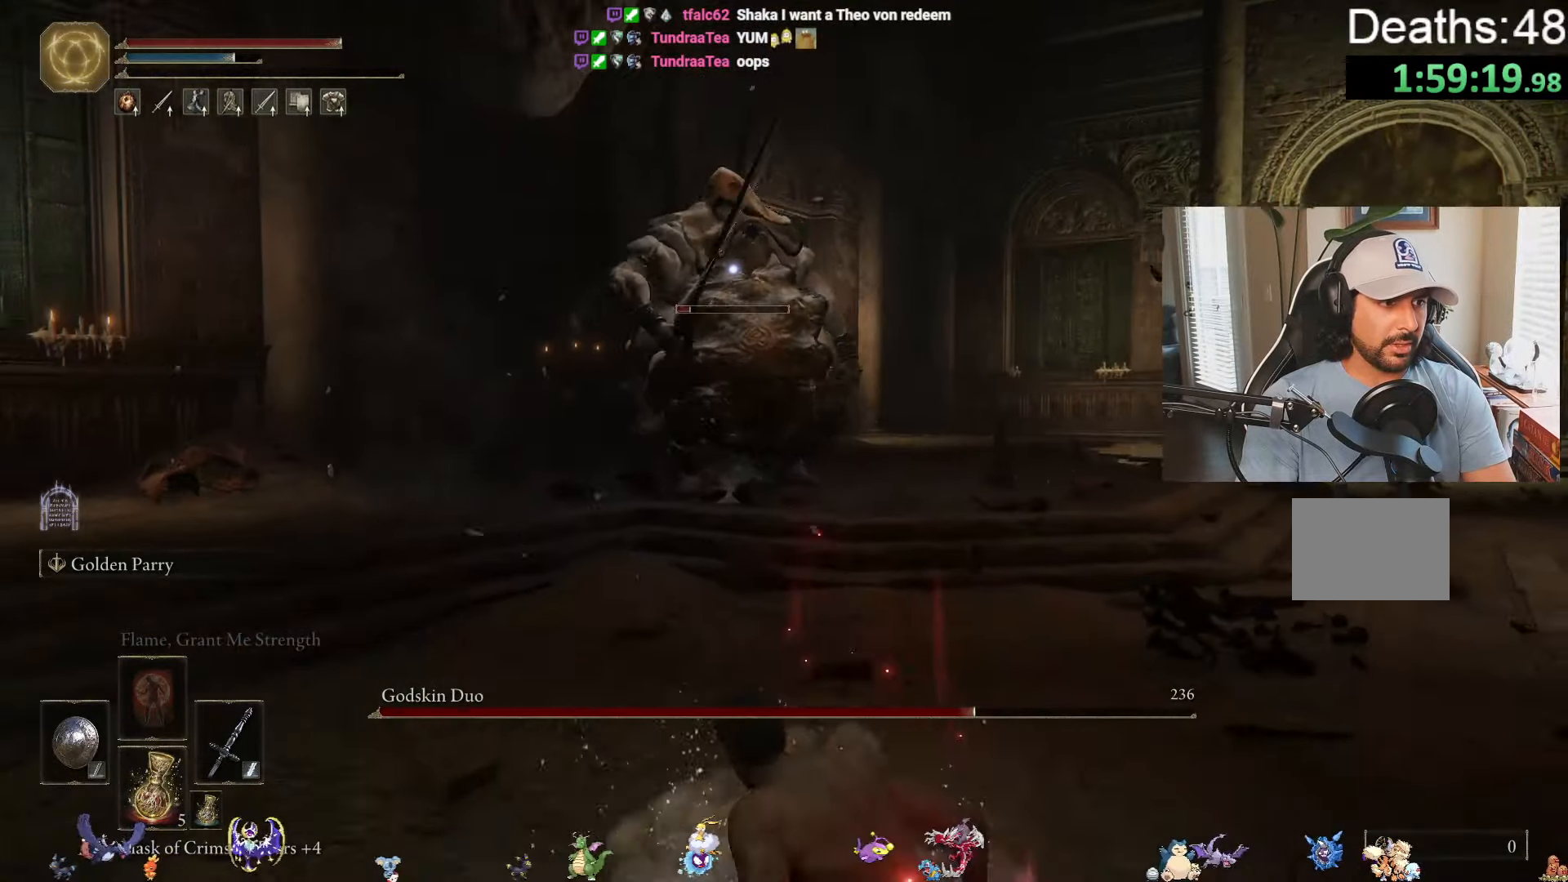
Gameplay with a controller (Xbox layout); each line is a JSON object with the inputs held at the frame after it. "events" lists button and stick changes between this image and that frame as [ms after this image, input, new state], when the widget could be followed in between. Not read: L2 L3 R2.
{"buttons": ["B"], "left_stick": "down", "right_stick": "center", "events": [[483, "B", "down"]]}
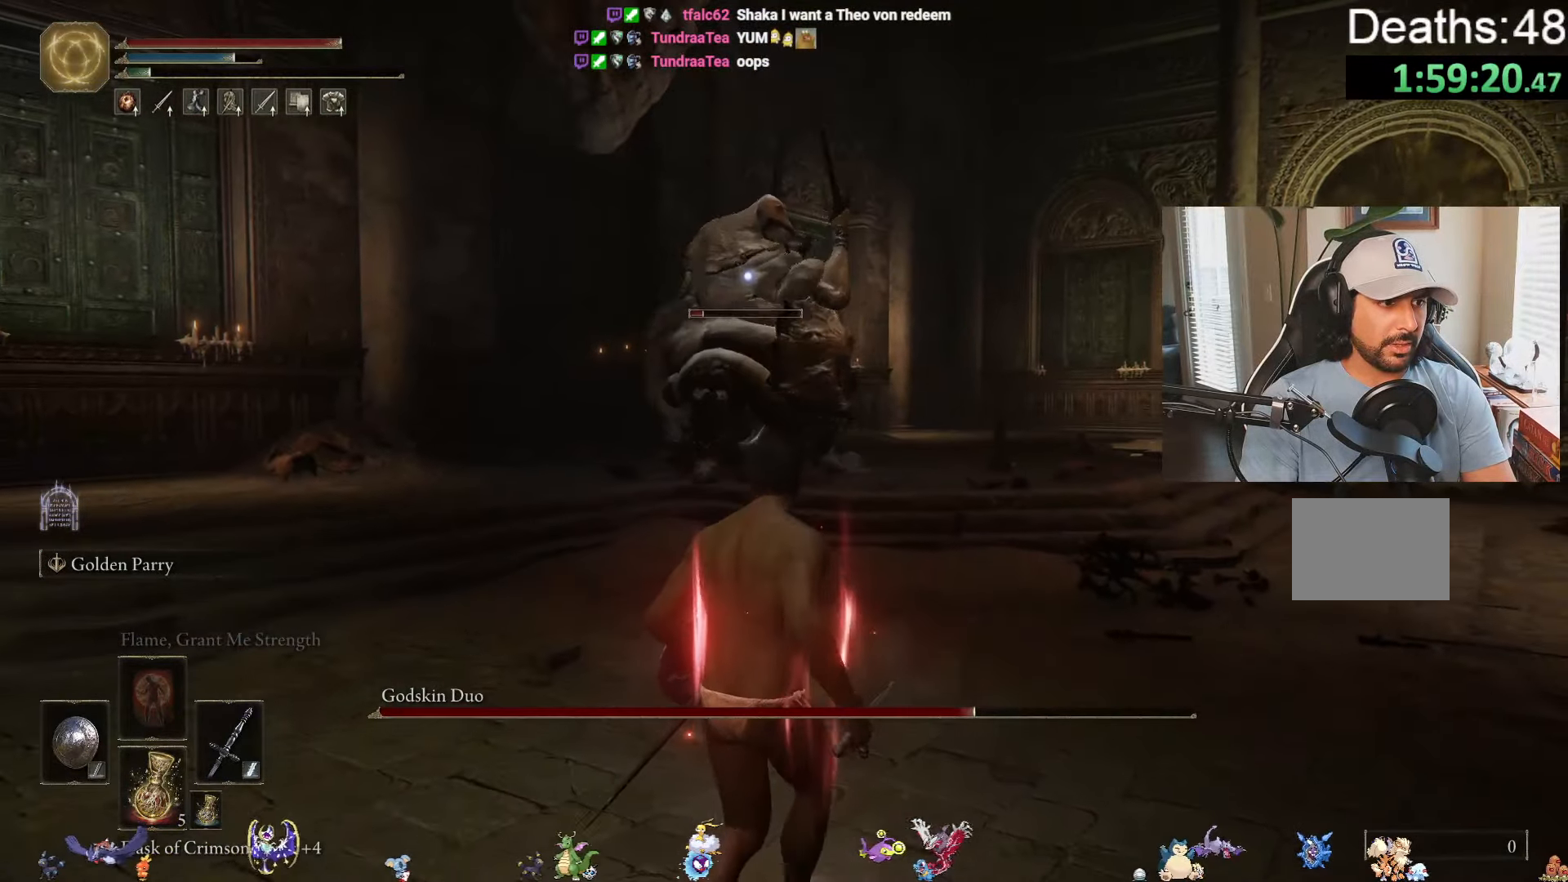
{"buttons": [], "left_stick": "down-right", "right_stick": "center", "events": [[150, "B", "up"], [233, "left_stick", "down-right"]]}
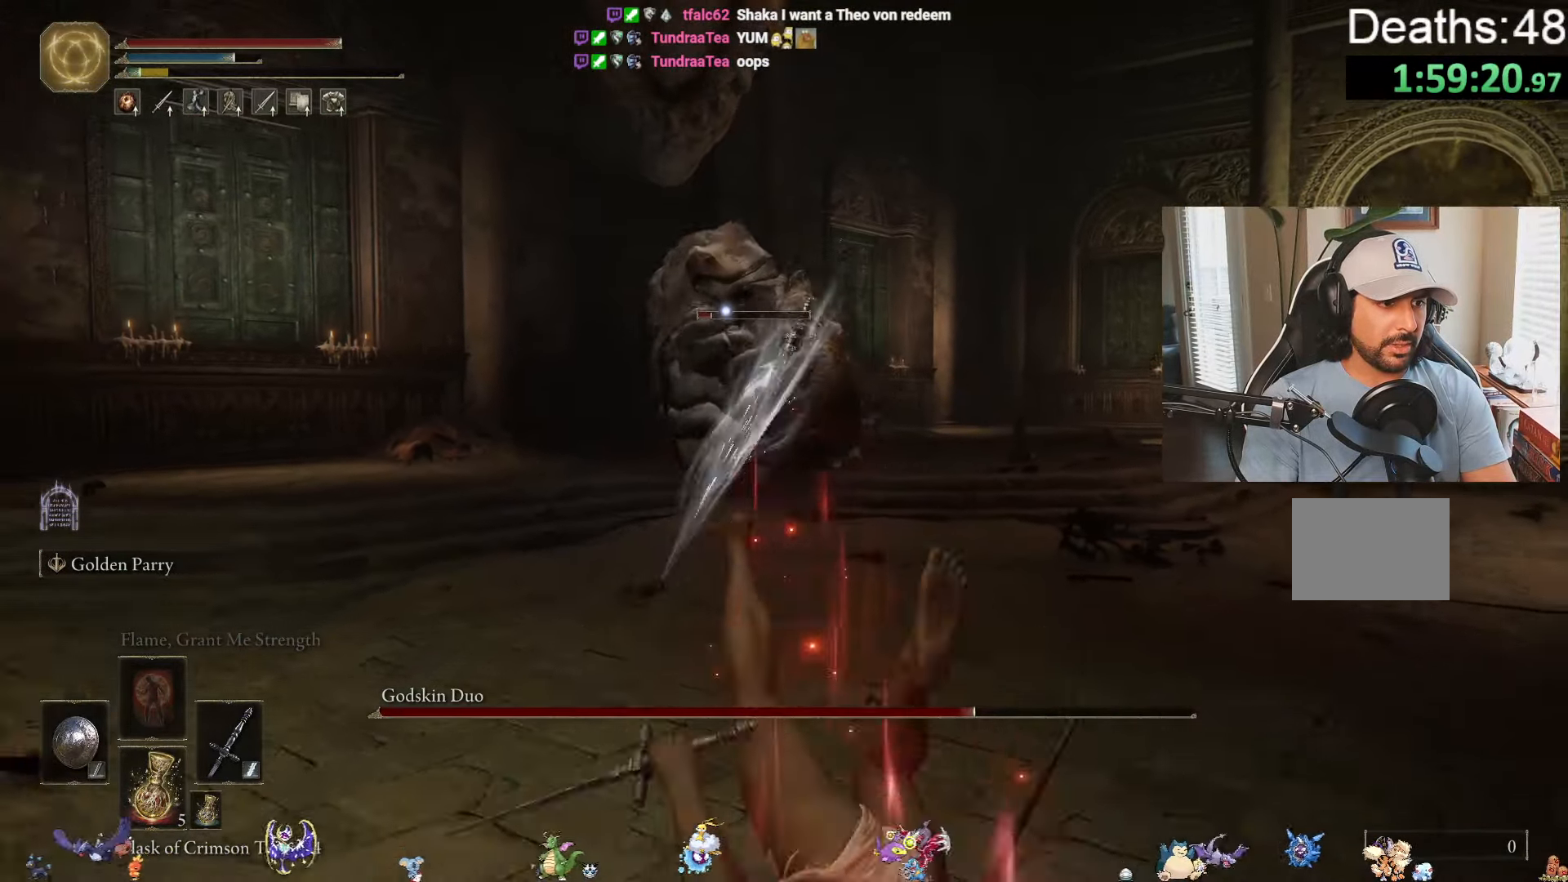
{"buttons": ["B"], "left_stick": "down-right", "right_stick": "center", "events": [[450, "B", "down"]]}
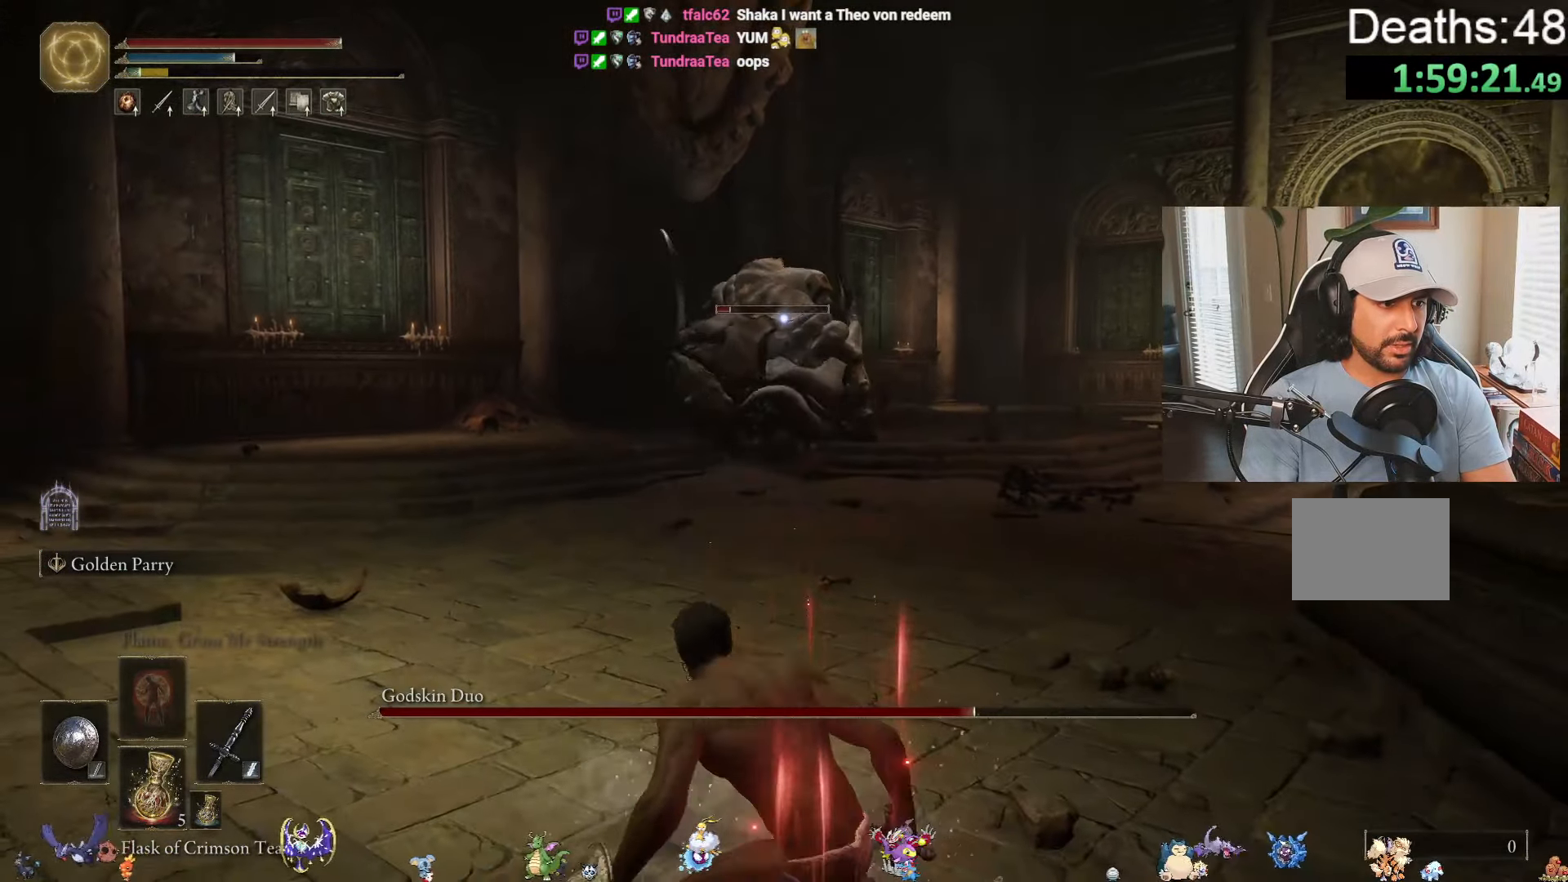
{"buttons": [], "left_stick": "down-right", "right_stick": "center", "events": [[50, "B", "up"]]}
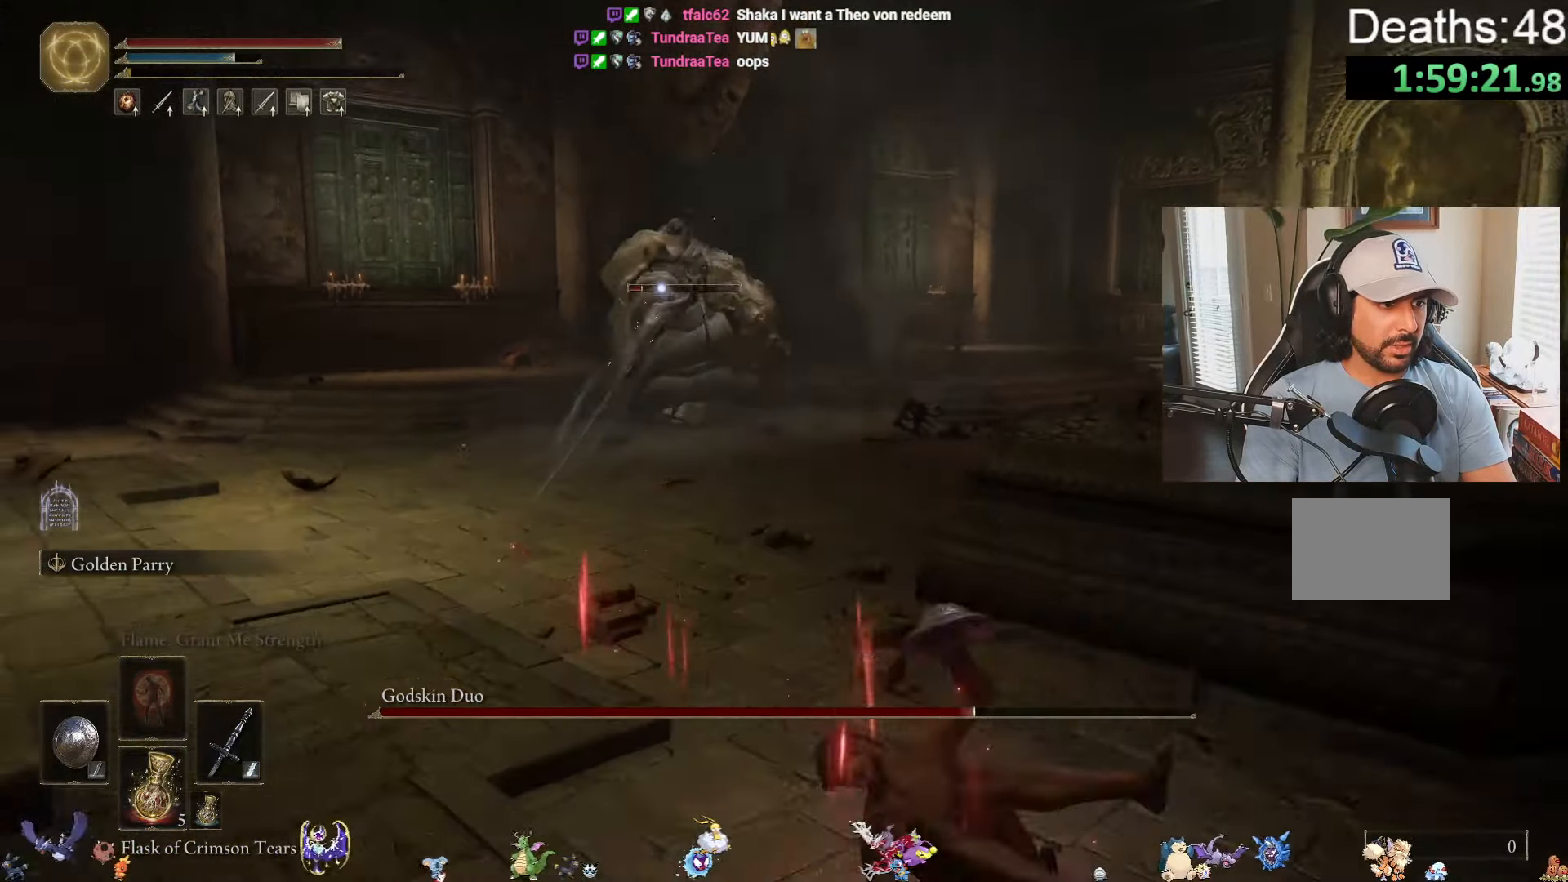
{"buttons": [], "left_stick": "down-right", "right_stick": "center", "events": [[383, "B", "down"], [483, "B", "up"]]}
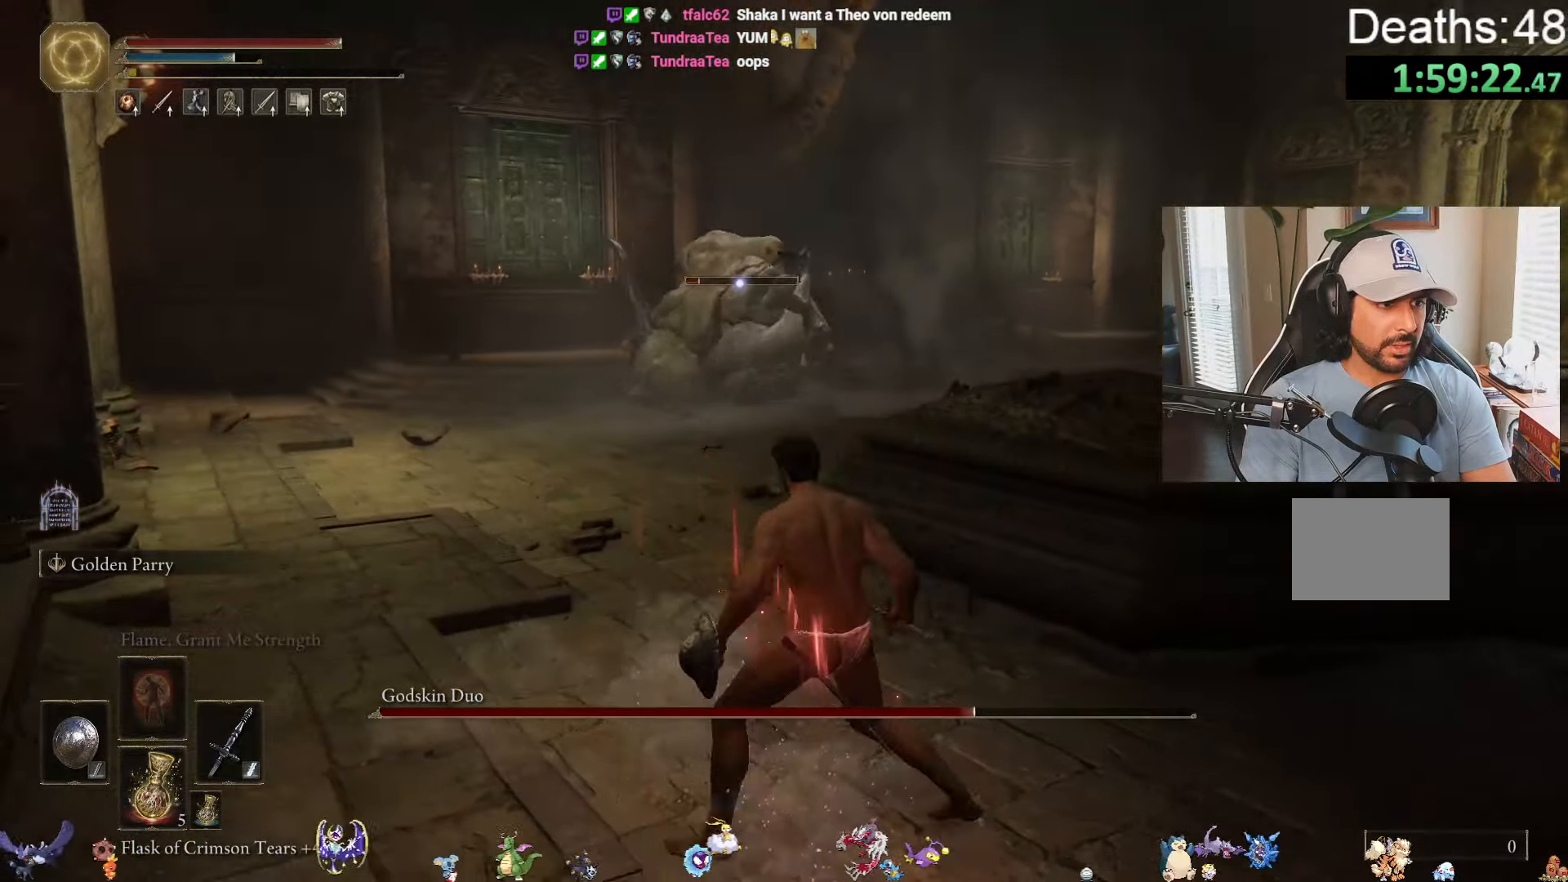
{"buttons": [], "left_stick": "down-right", "right_stick": "center", "events": []}
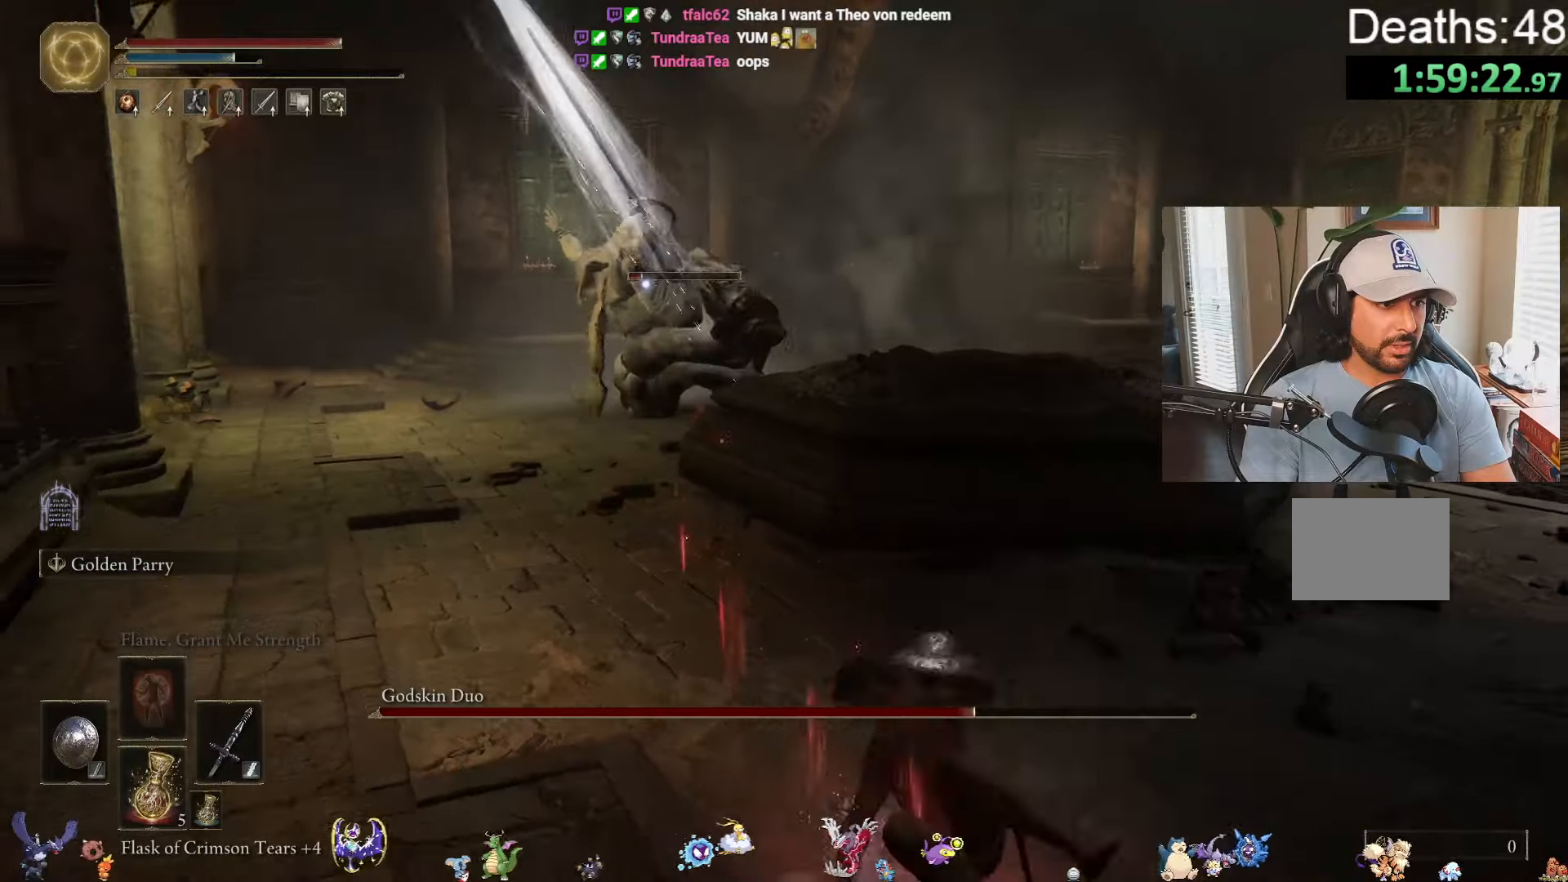
{"buttons": ["B"], "left_stick": "down", "right_stick": "center", "events": [[267, "B", "down"], [317, "left_stick", "down"]]}
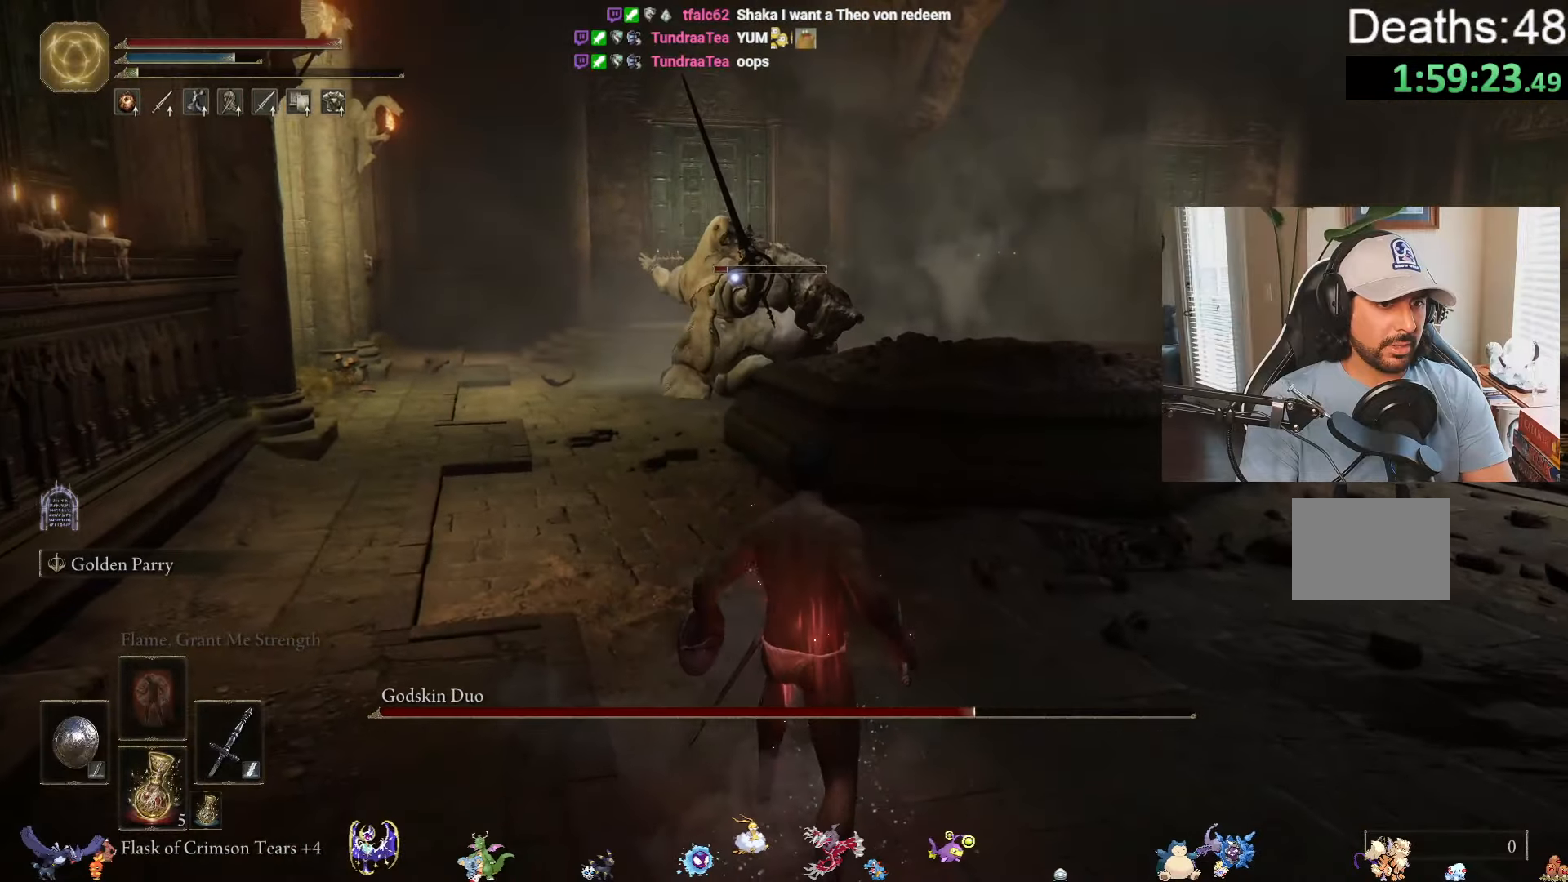
{"buttons": ["B"], "left_stick": "down", "right_stick": "center", "events": []}
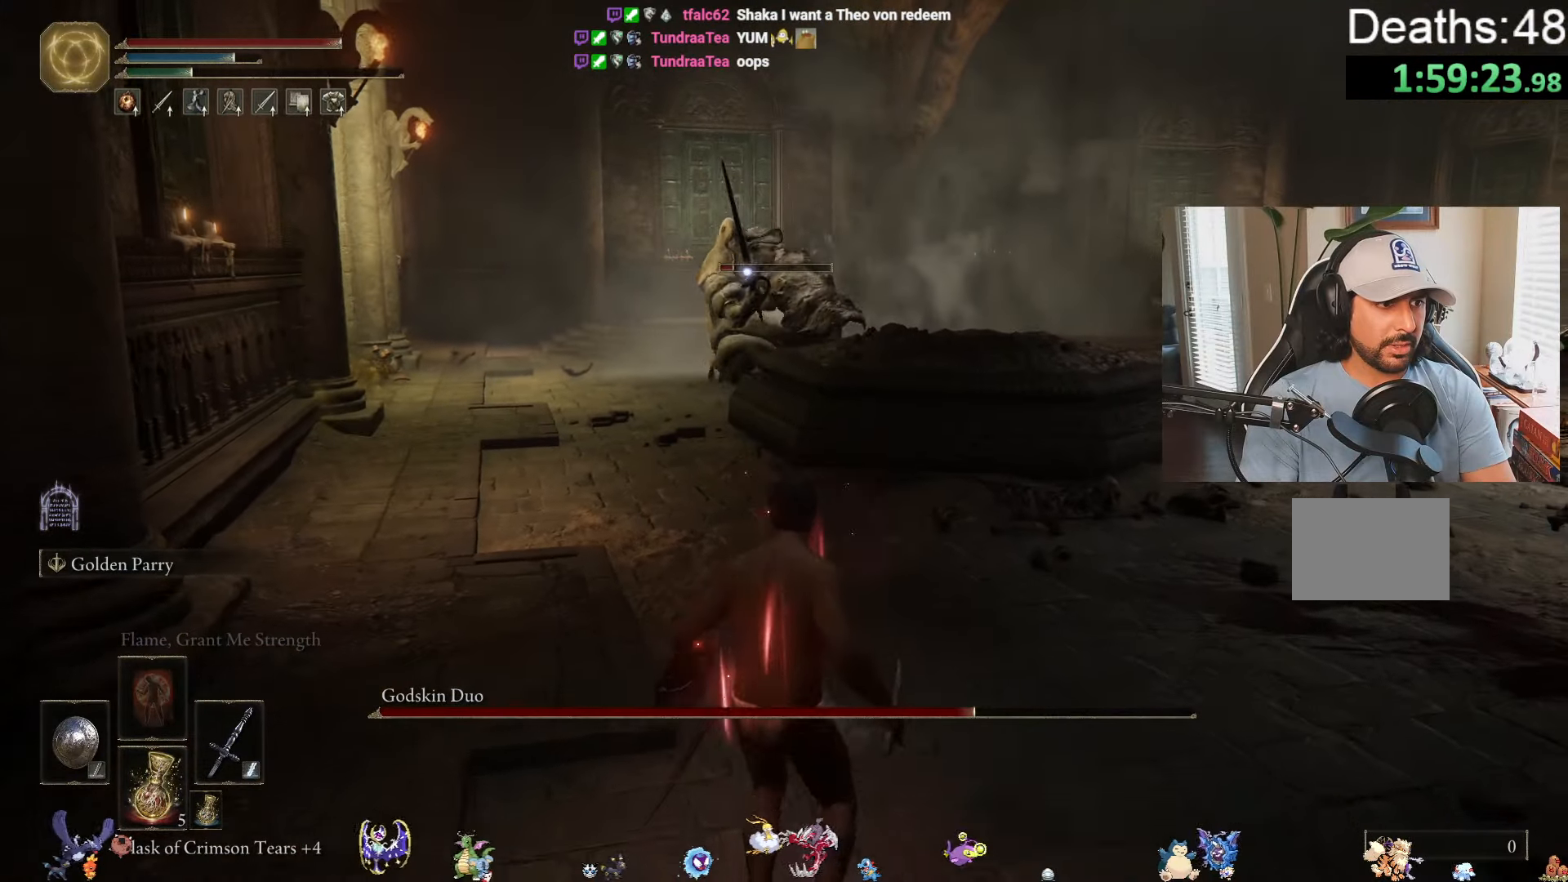
{"buttons": ["B"], "left_stick": "down", "right_stick": "center", "events": []}
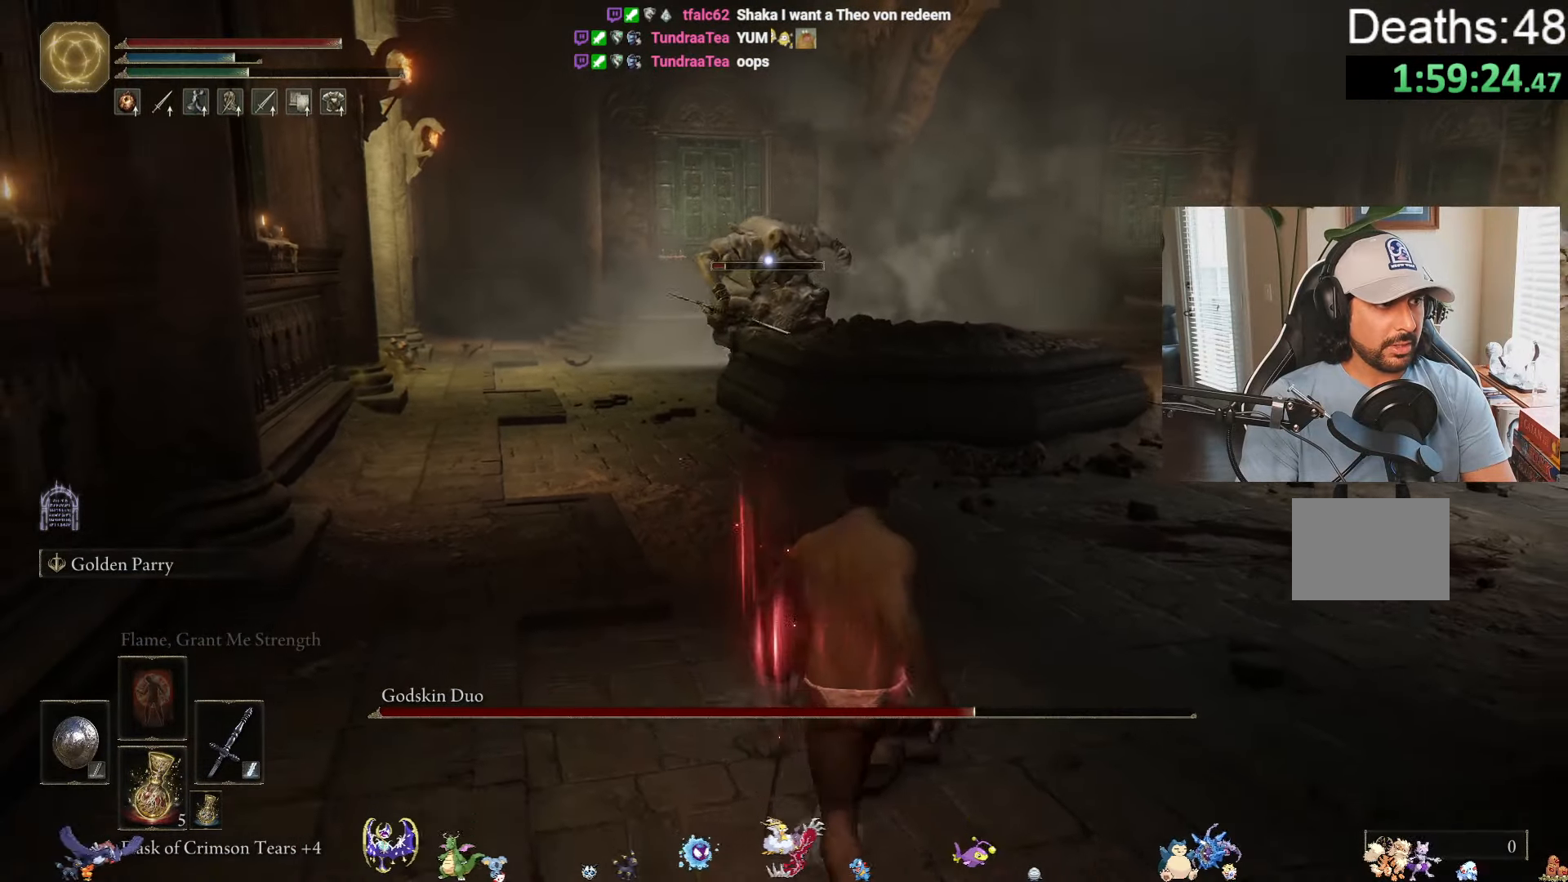
{"buttons": ["B"], "left_stick": "down", "right_stick": "center", "events": []}
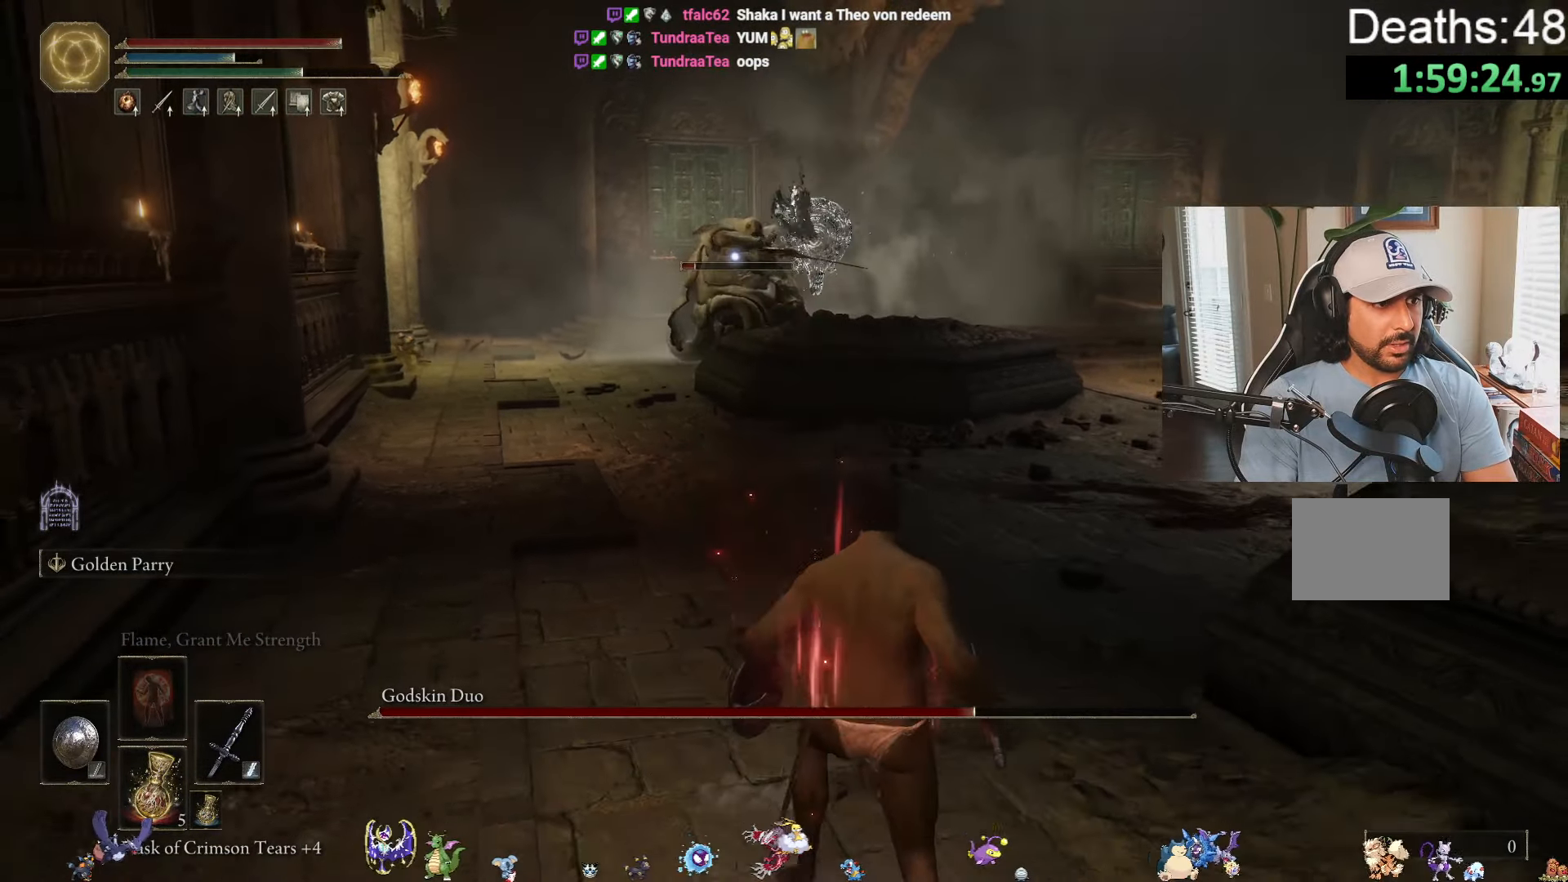
{"buttons": [], "left_stick": "down-right", "right_stick": "center", "events": [[400, "B", "up"], [417, "left_stick", "down-right"]]}
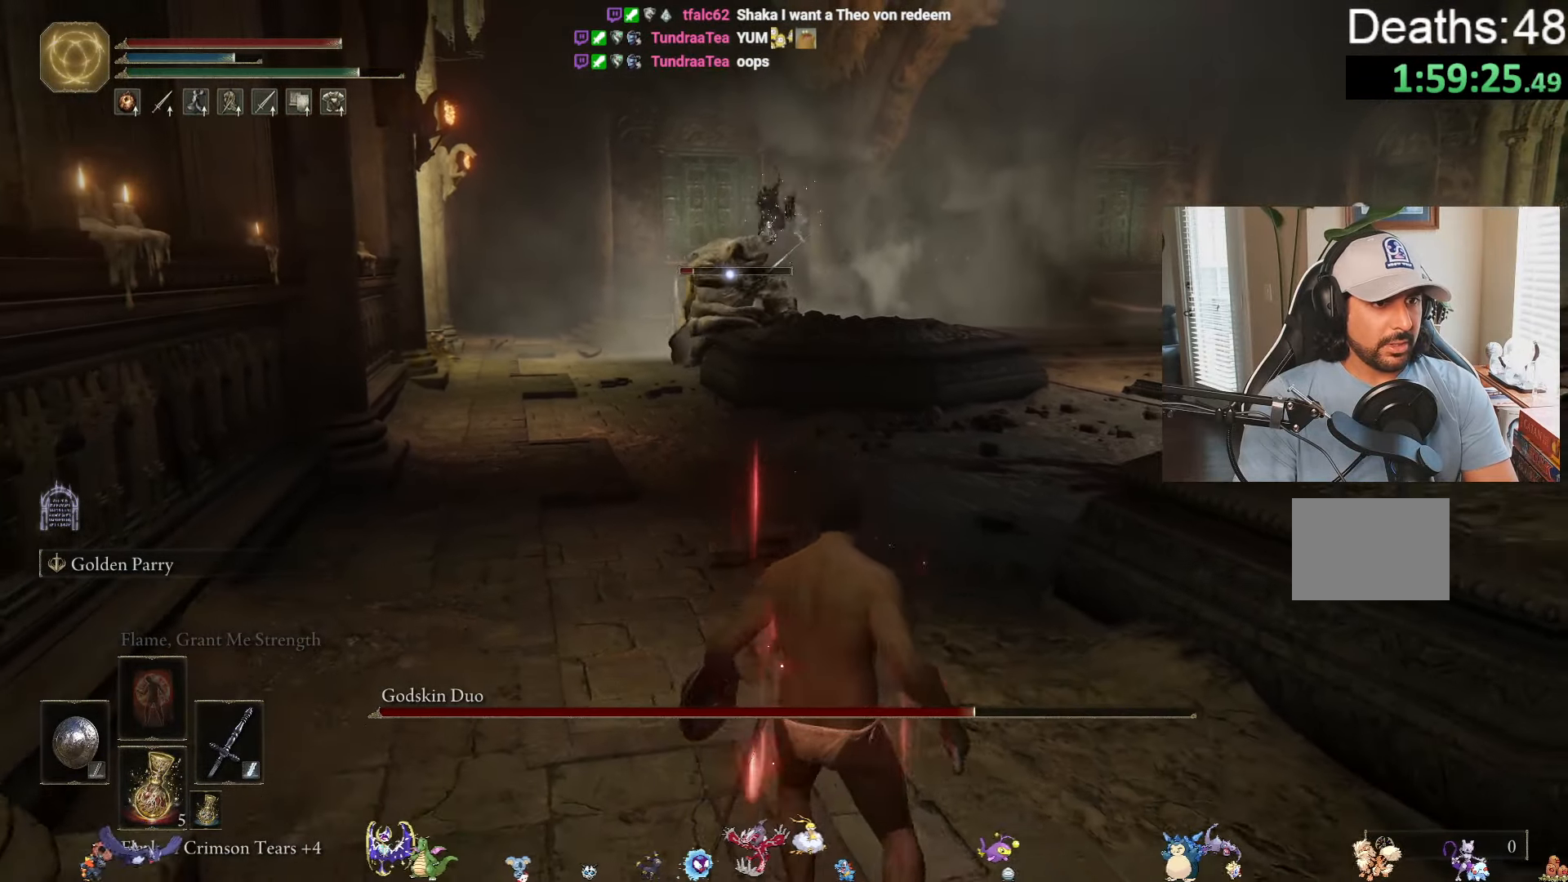
{"buttons": [], "left_stick": "down-right", "right_stick": "center", "events": [[50, "B", "down"], [267, "B", "up"]]}
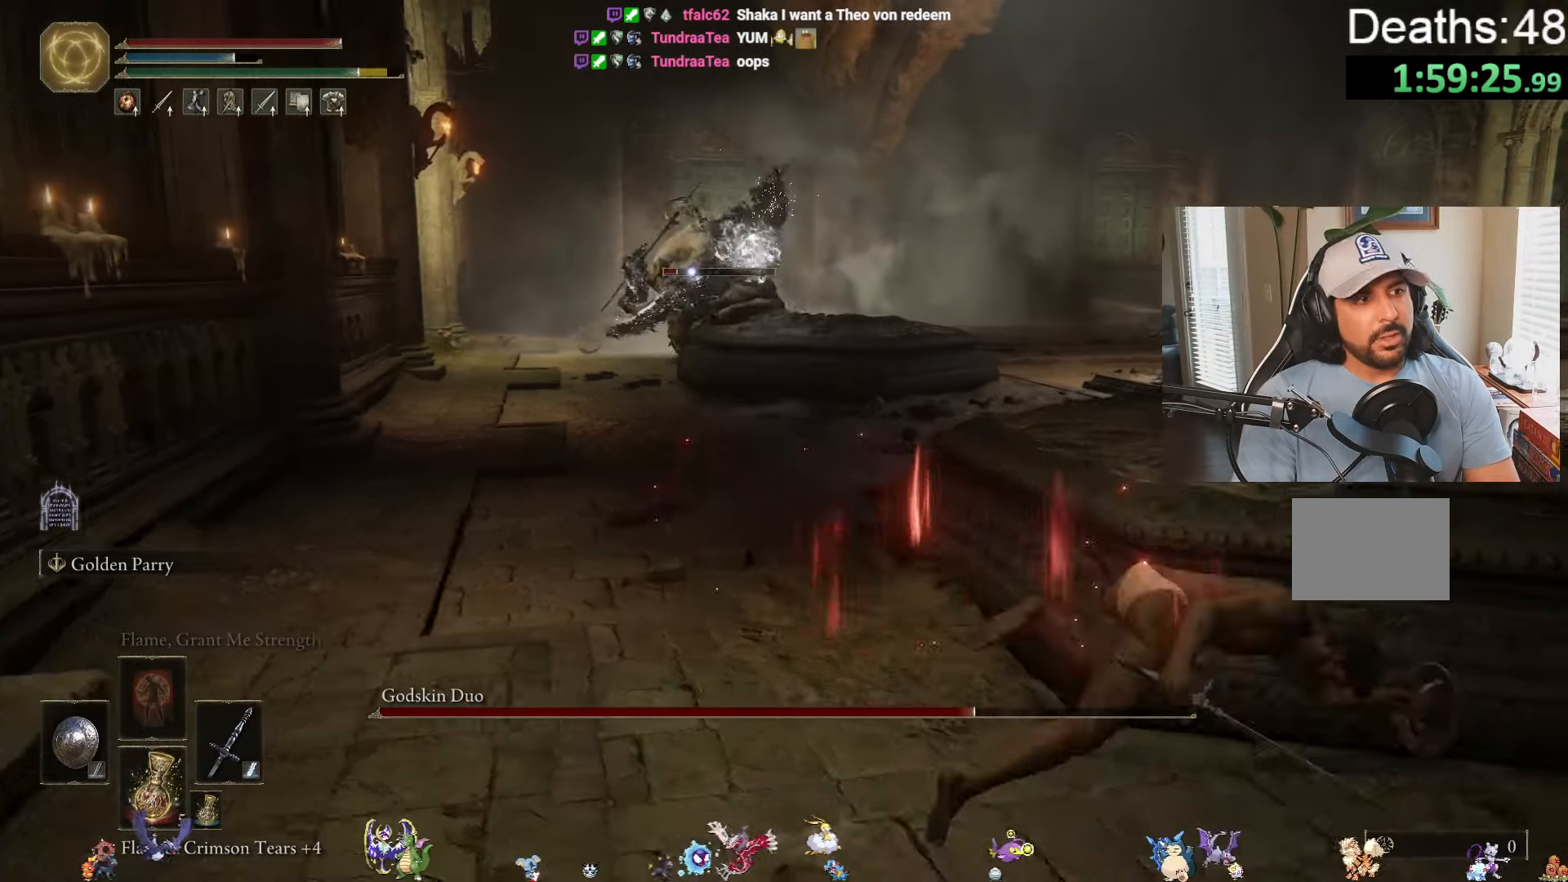
{"buttons": [], "left_stick": "right", "right_stick": "center", "events": [[367, "left_stick", "right"]]}
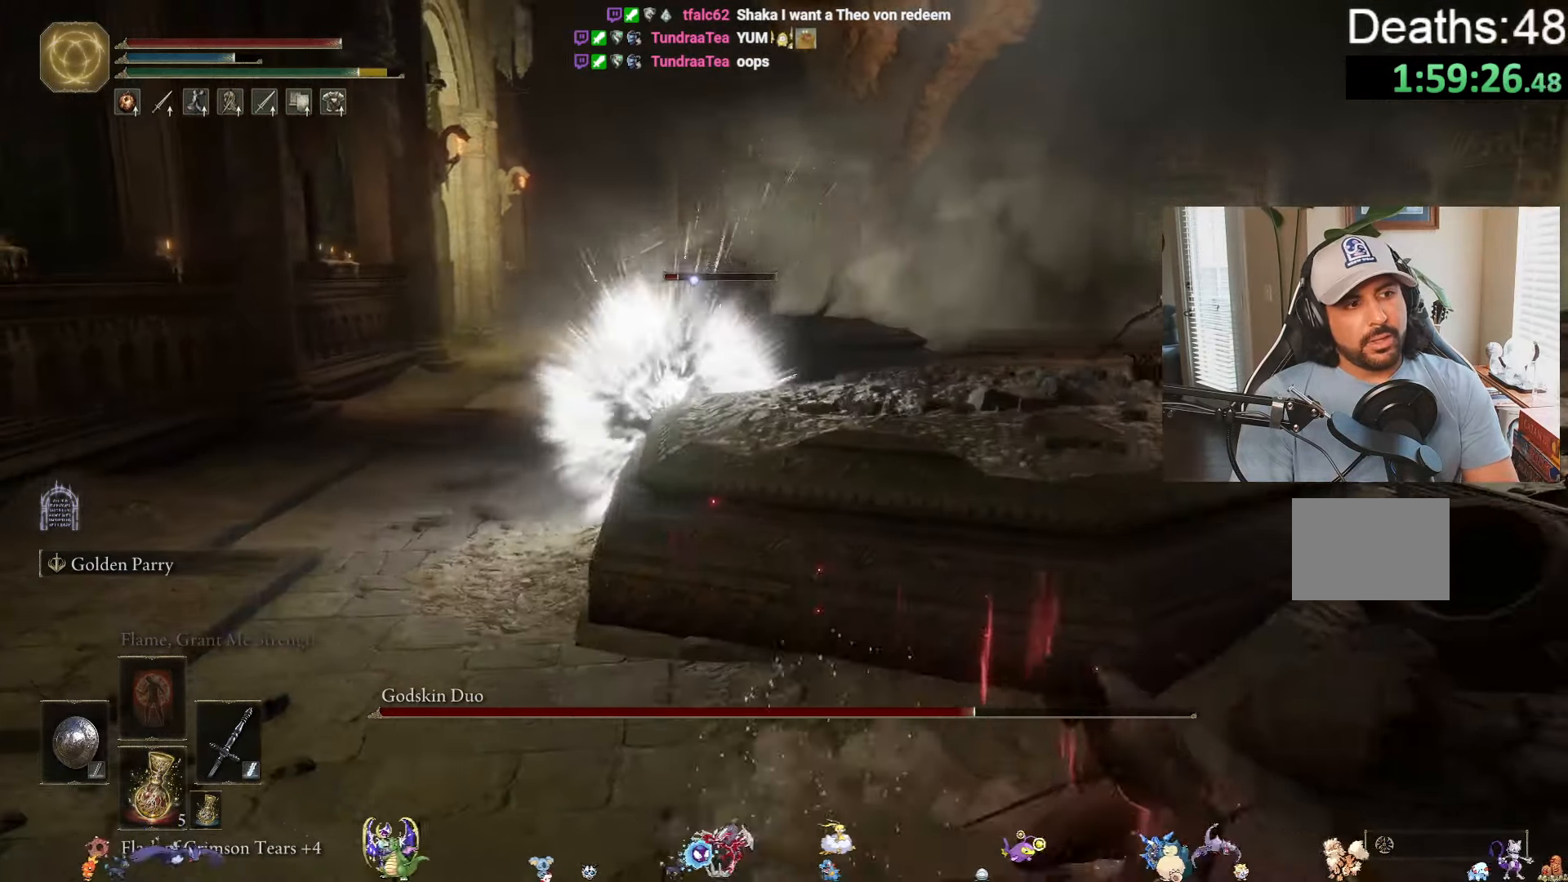
{"buttons": [], "left_stick": "down-left", "right_stick": "center", "events": [[100, "left_stick", "center"], [167, "left_stick", "left"], [383, "left_stick", "down-left"]]}
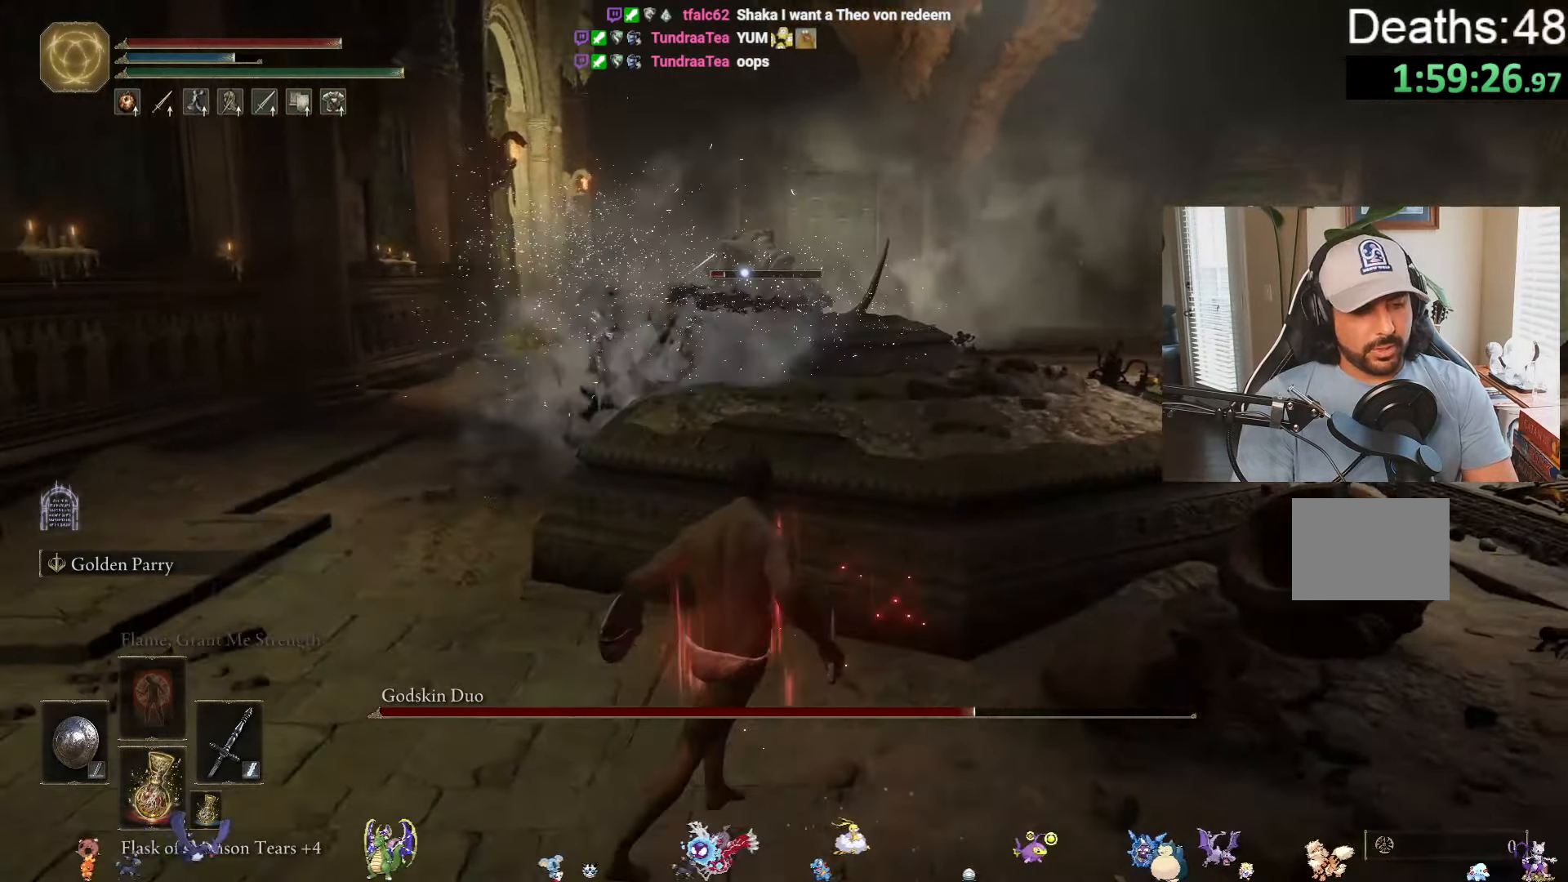
{"buttons": ["Y", "R1"], "left_stick": "down", "right_stick": "center", "events": [[333, "Y", "down"], [400, "left_stick", "down"], [433, "R1", "down"]]}
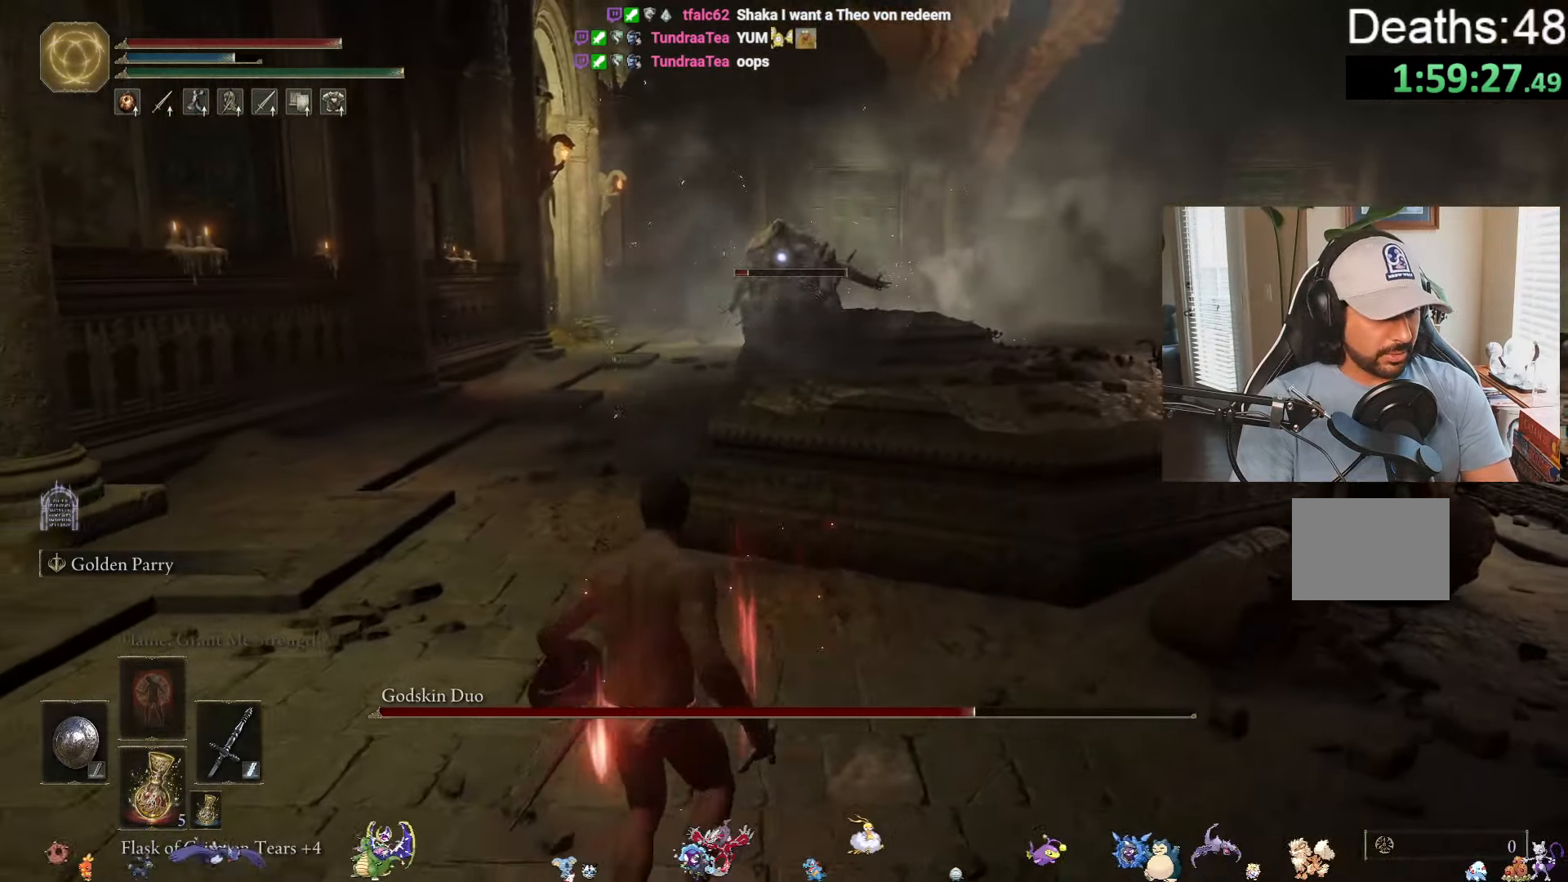
{"buttons": [], "left_stick": "down-left", "right_stick": "center", "events": [[83, "R1", "up"], [200, "left_stick", "down-left"], [234, "Y", "up"]]}
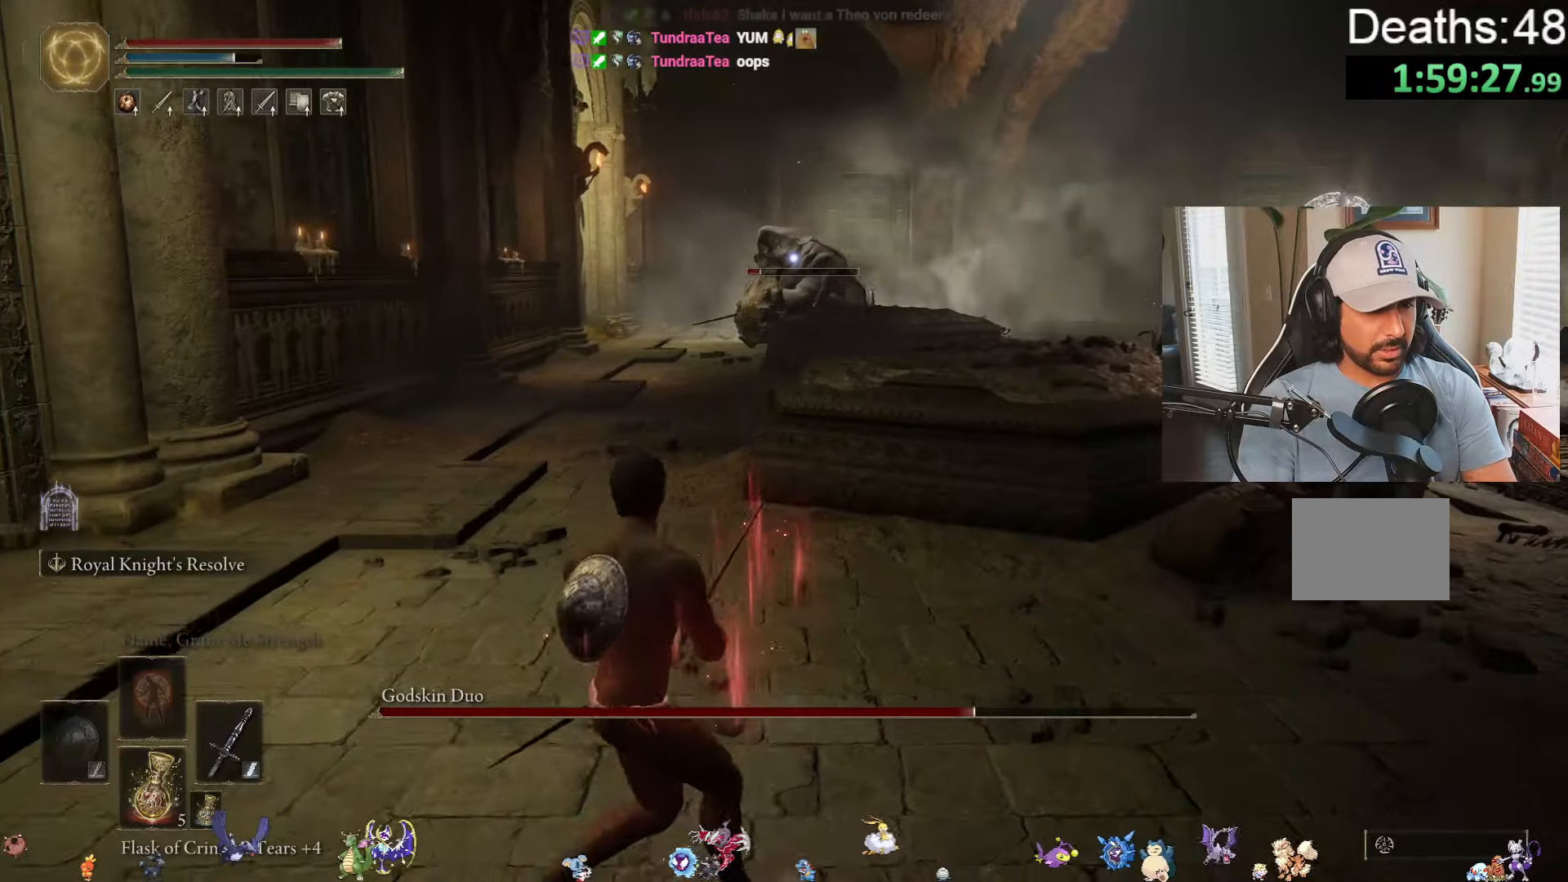
{"buttons": [], "left_stick": "down-left", "right_stick": "center", "events": [[100, "Y", "down"], [200, "R1", "down"], [334, "R1", "up"], [417, "Y", "up"]]}
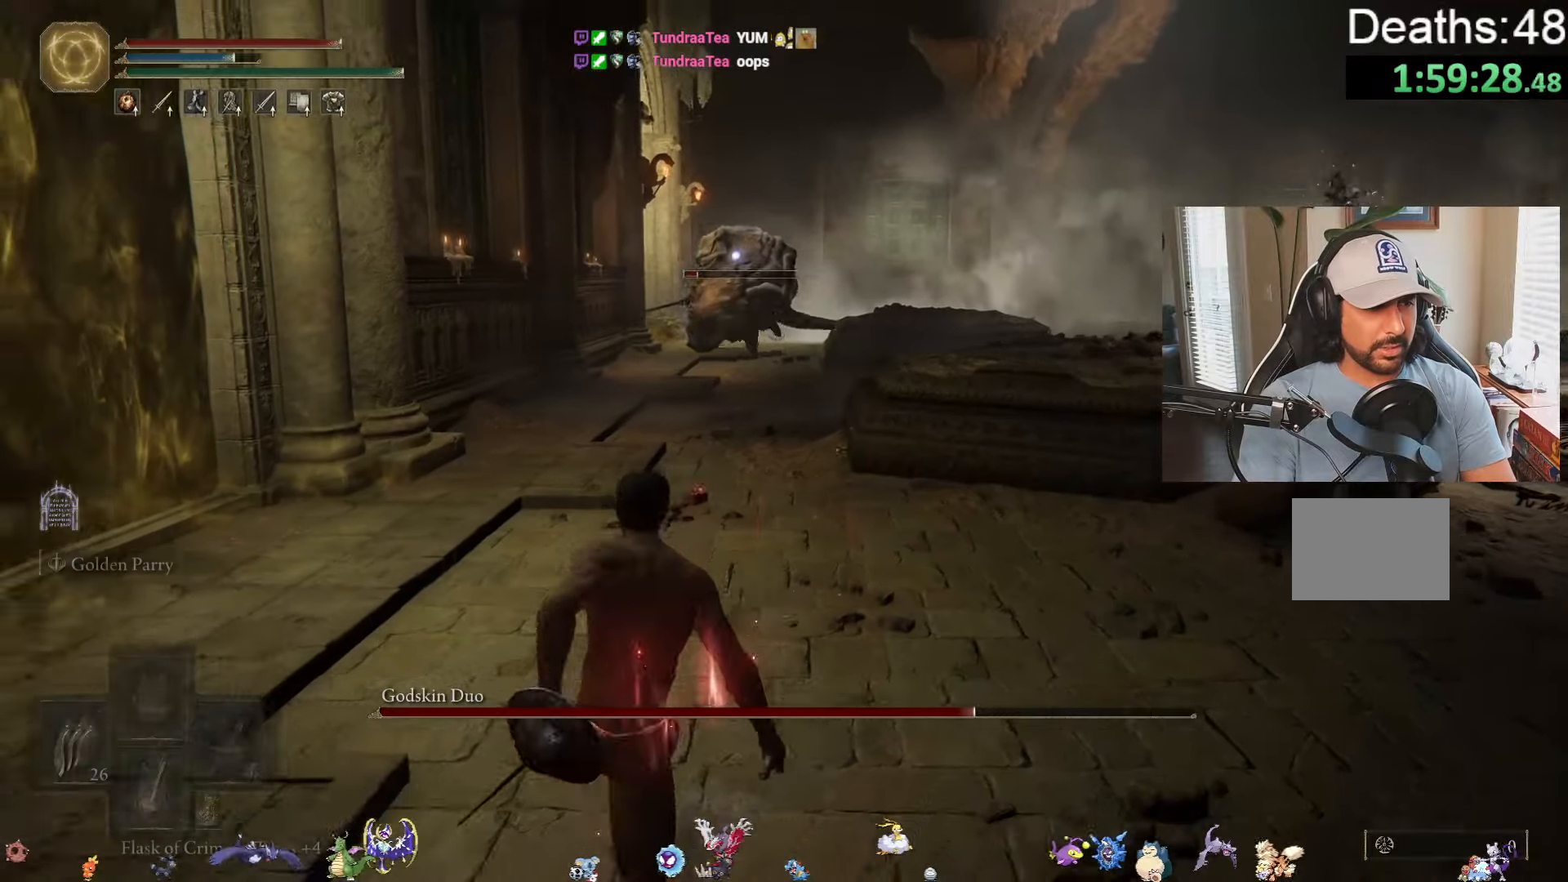
{"buttons": ["B"], "left_stick": "down", "right_stick": "center", "events": [[450, "left_stick", "down"], [500, "B", "down"]]}
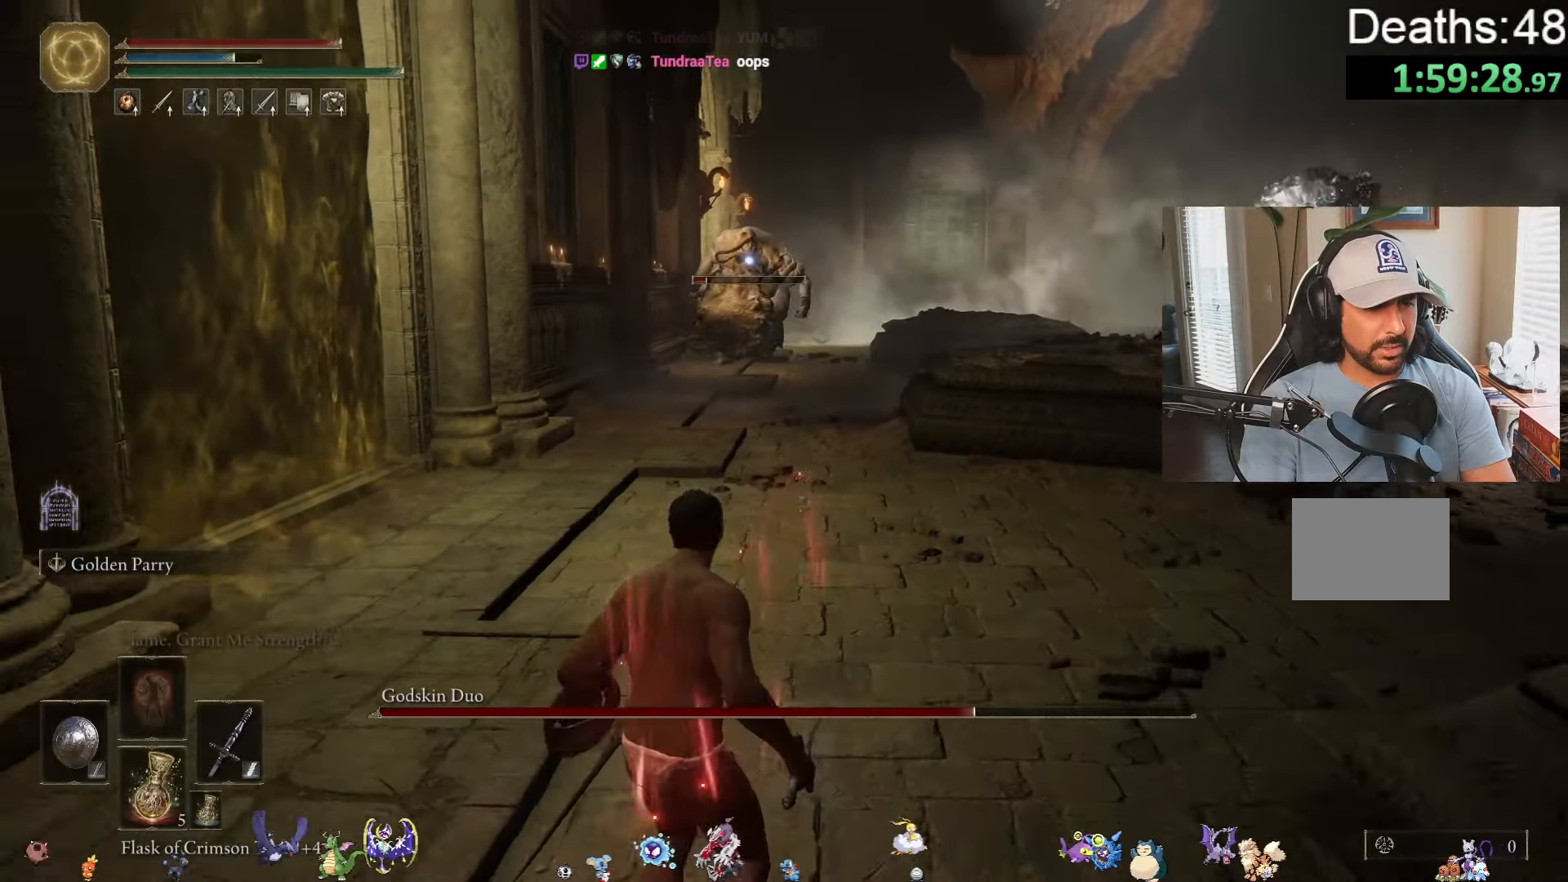
{"buttons": [], "left_stick": "down-right", "right_stick": "center", "events": [[50, "left_stick", "down-right"], [167, "B", "up"]]}
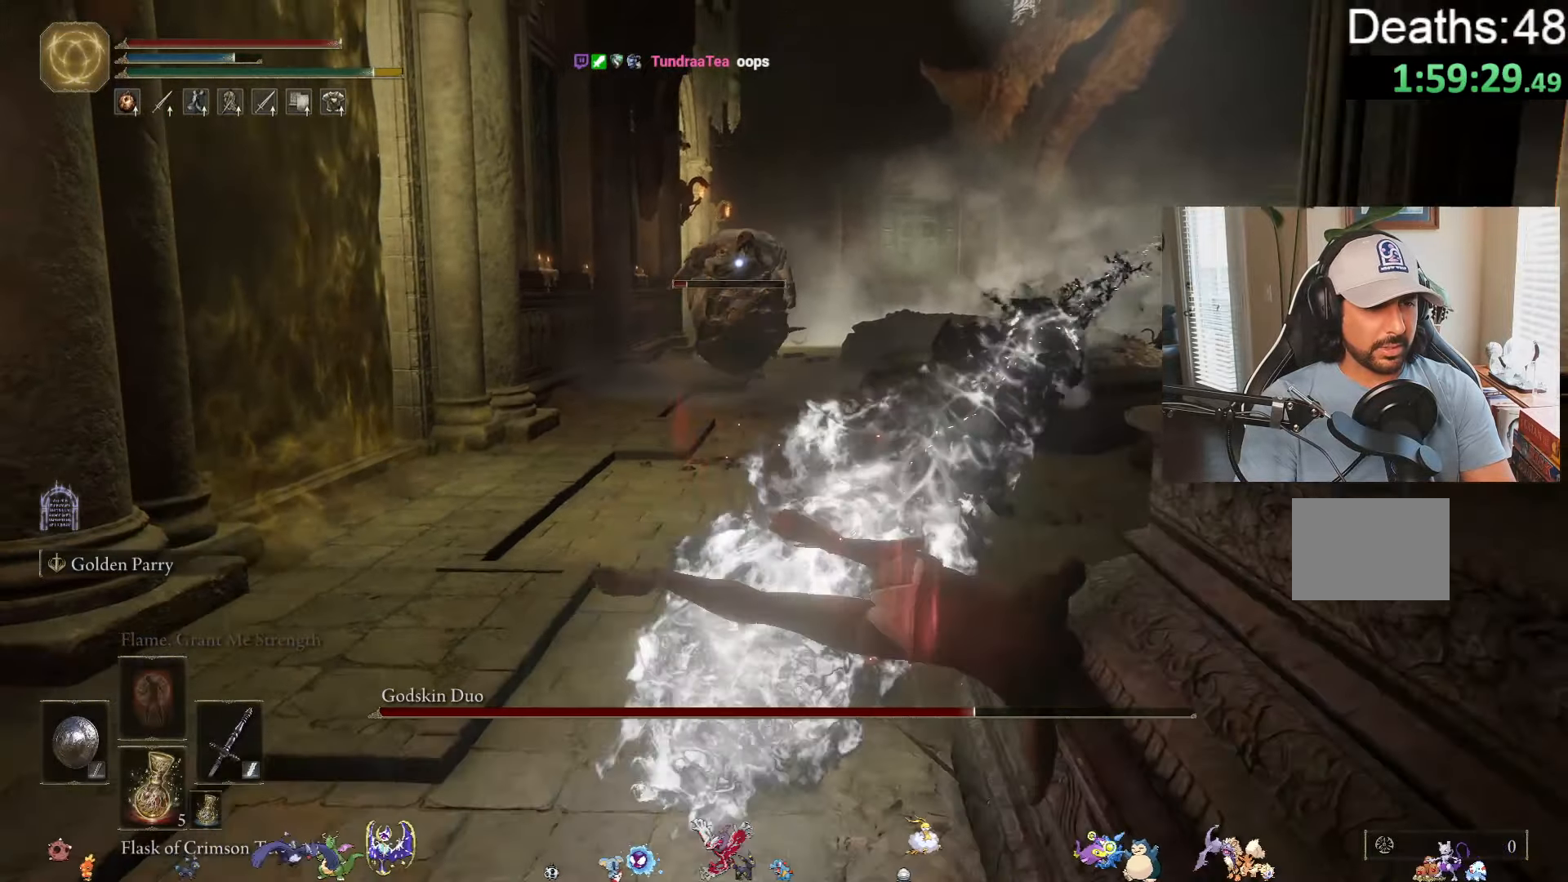
{"buttons": [], "left_stick": "down", "right_stick": "center", "events": [[367, "left_stick", "down"]]}
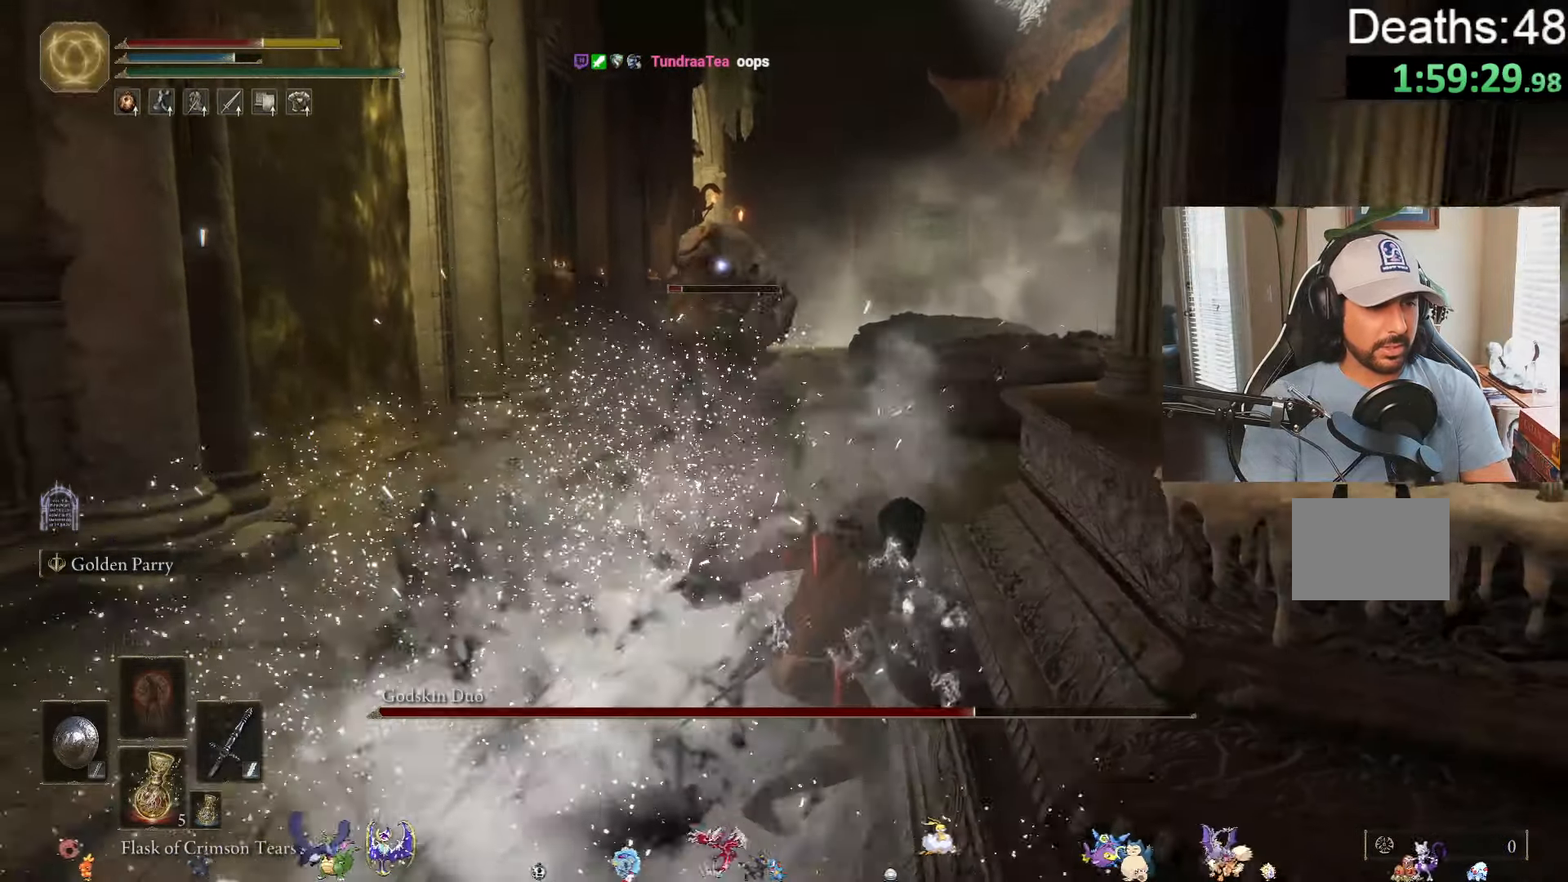
{"buttons": [], "left_stick": "down", "right_stick": "center", "events": [[134, "B", "down"], [284, "B", "up"]]}
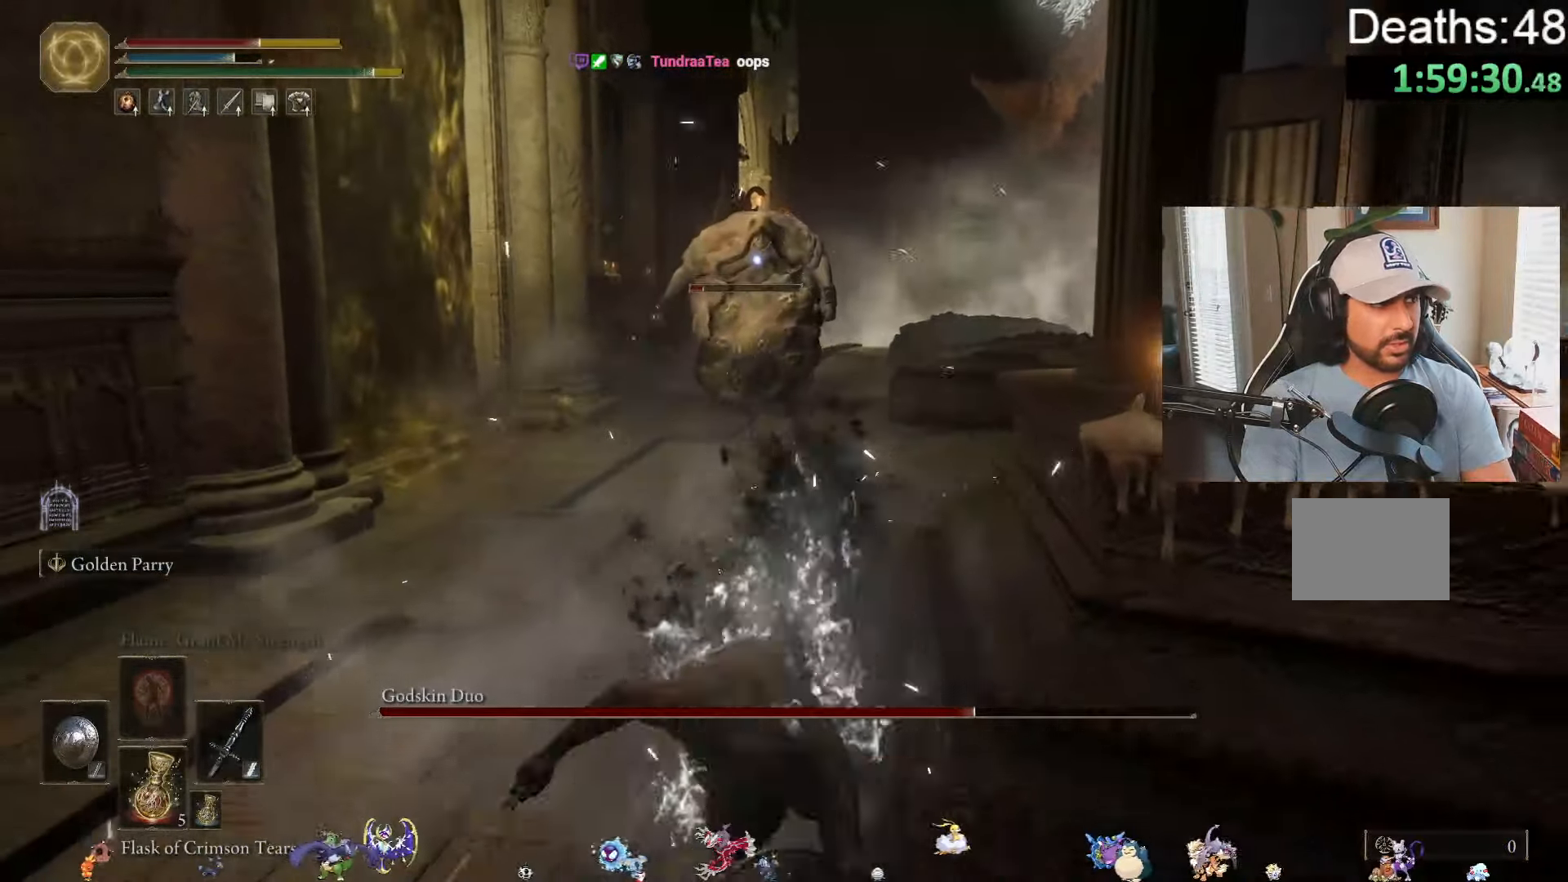
{"buttons": [], "left_stick": "right", "right_stick": "center", "events": [[84, "left_stick", "down-right"], [334, "left_stick", "right"]]}
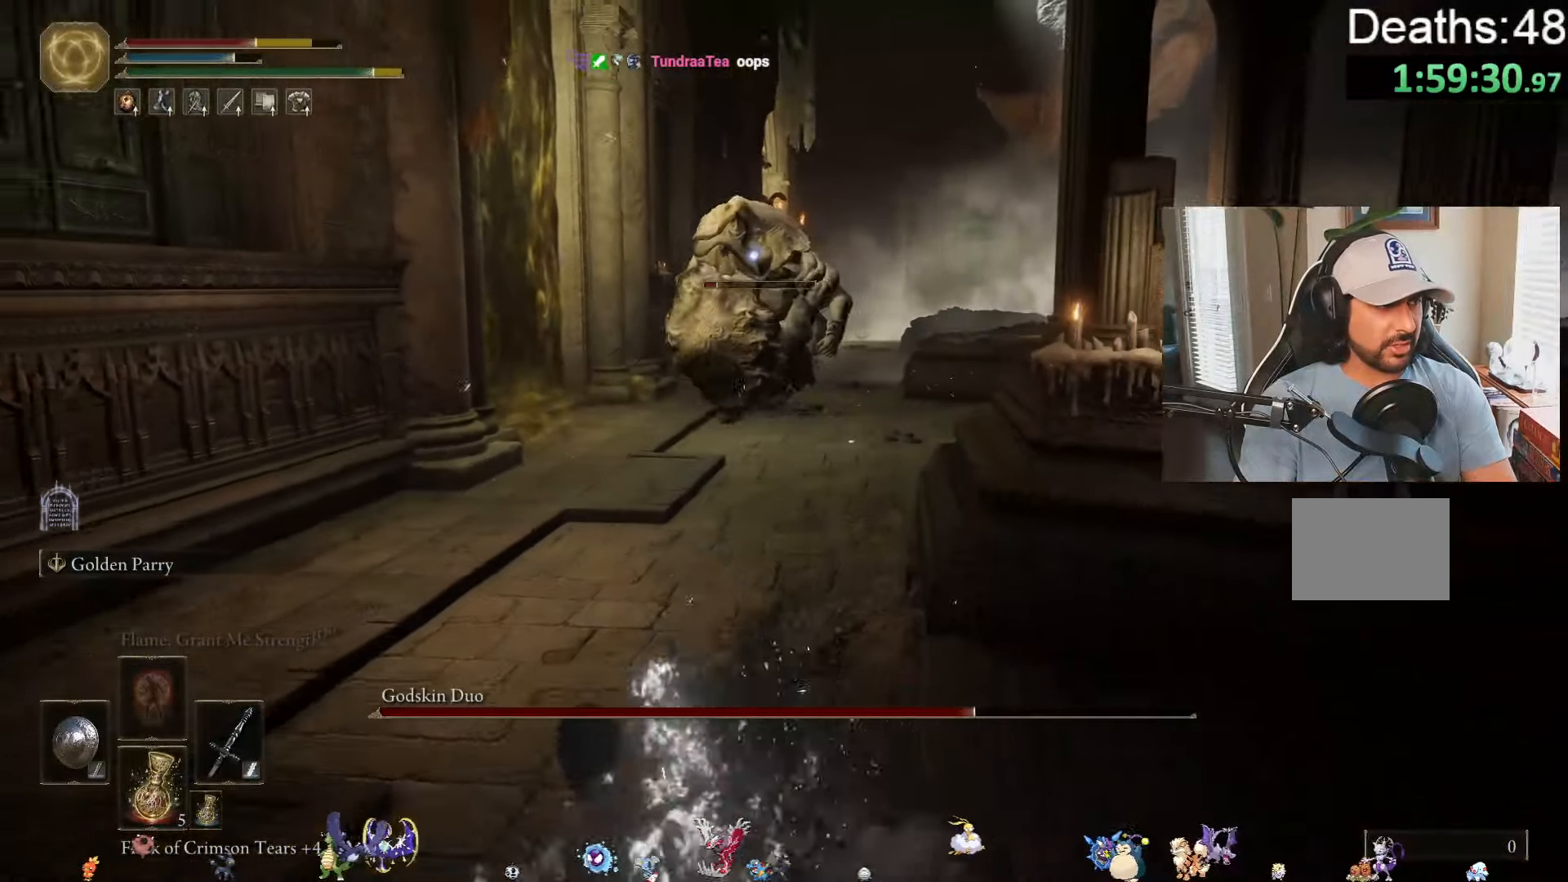
{"buttons": [], "left_stick": "down-right", "right_stick": "center", "events": [[167, "left_stick", "down-right"]]}
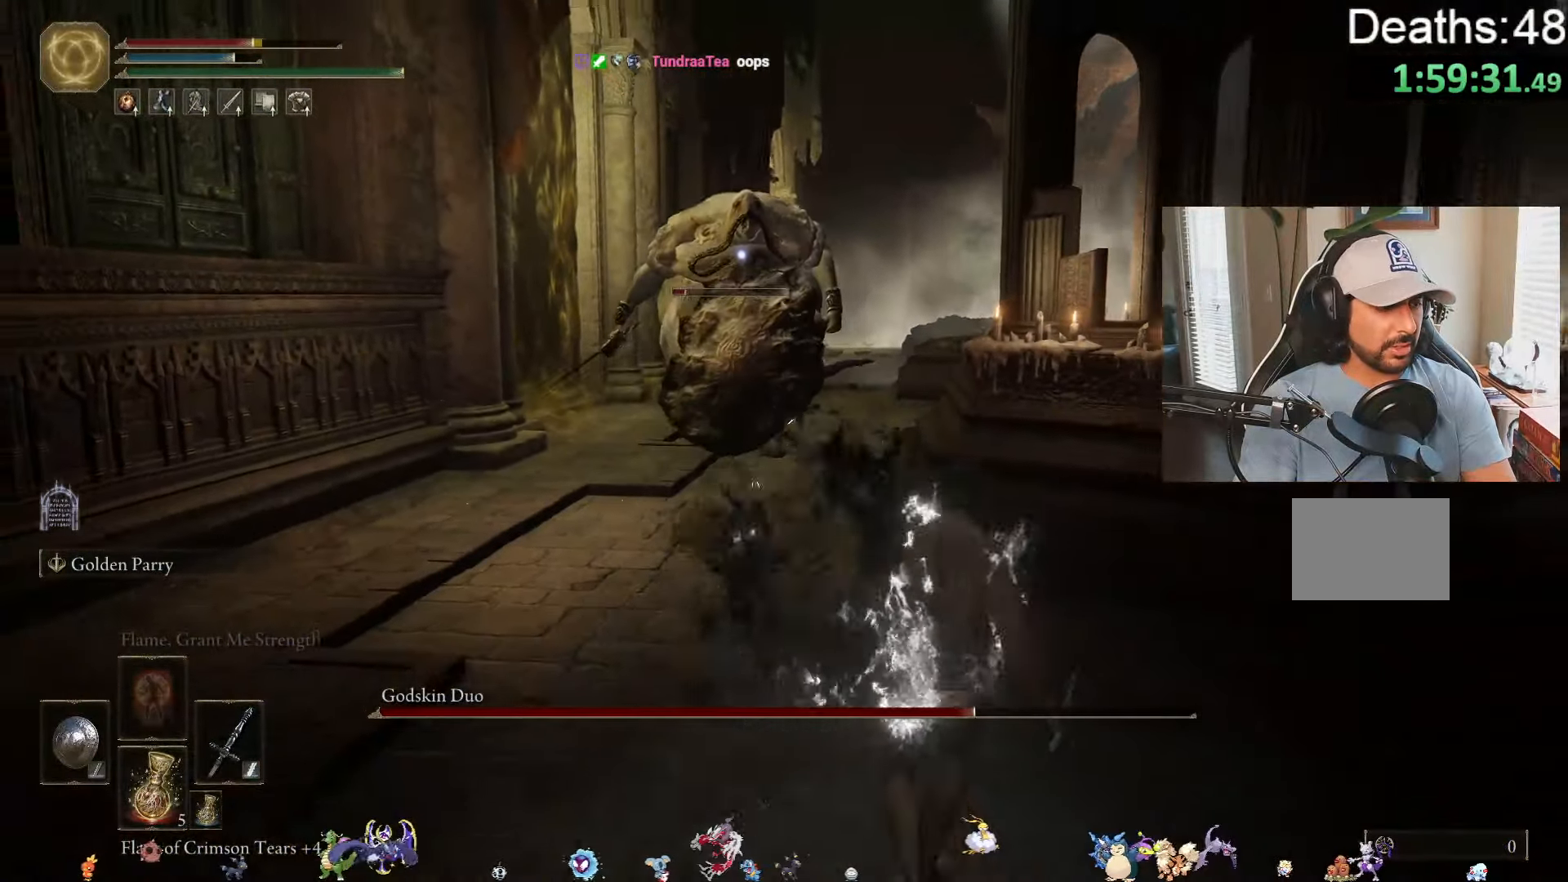
{"buttons": [], "left_stick": "down-right", "right_stick": "center", "events": []}
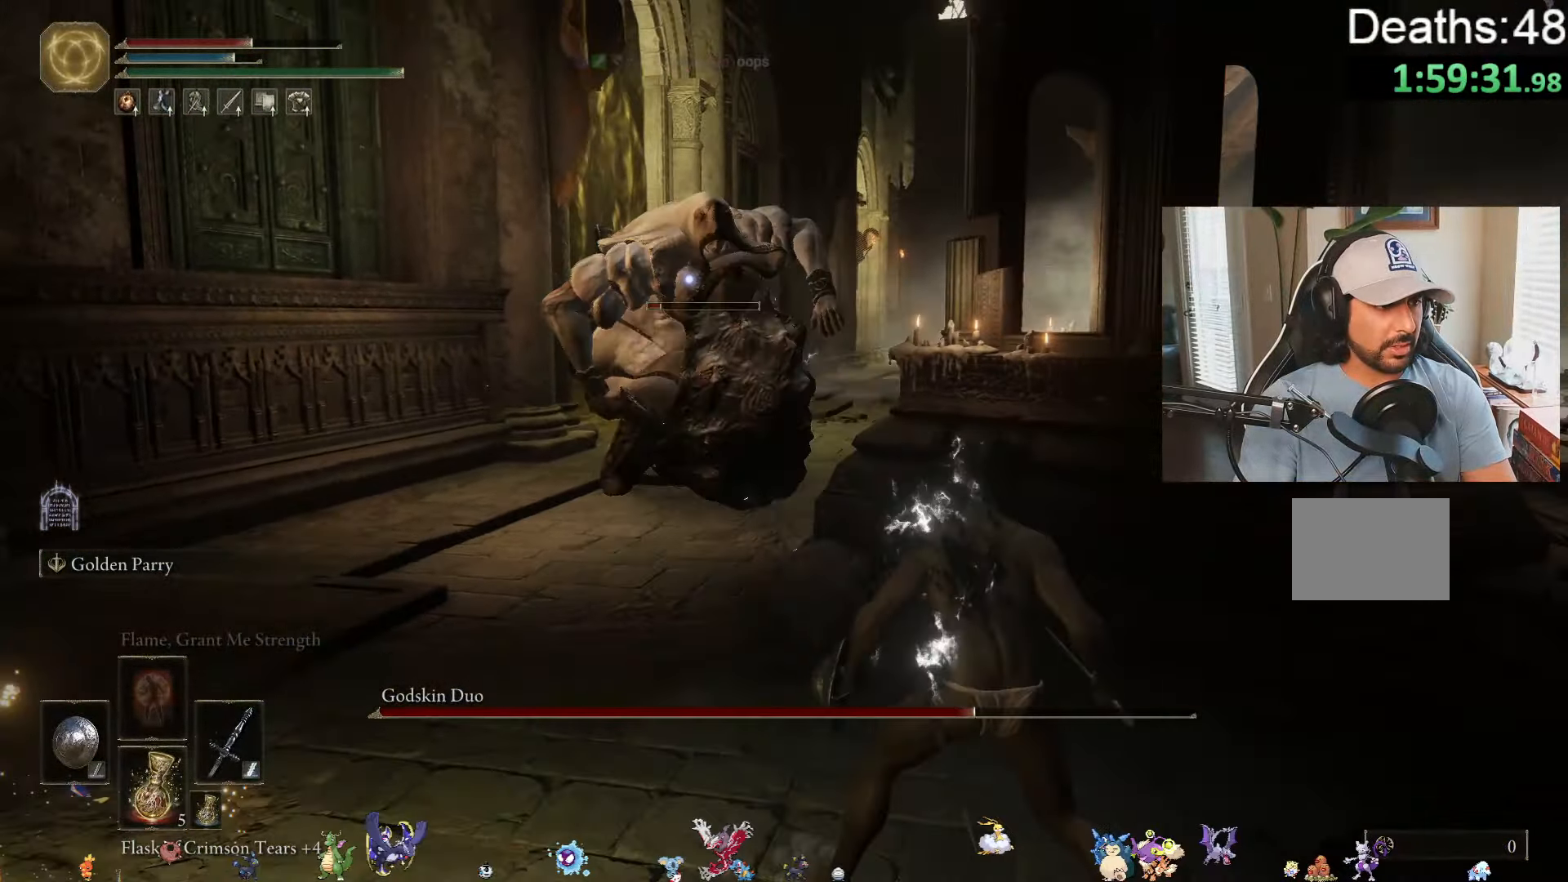
{"buttons": [], "left_stick": "down-right", "right_stick": "center", "events": [[17, "B", "down"], [317, "B", "up"], [400, "B", "down"], [484, "B", "up"]]}
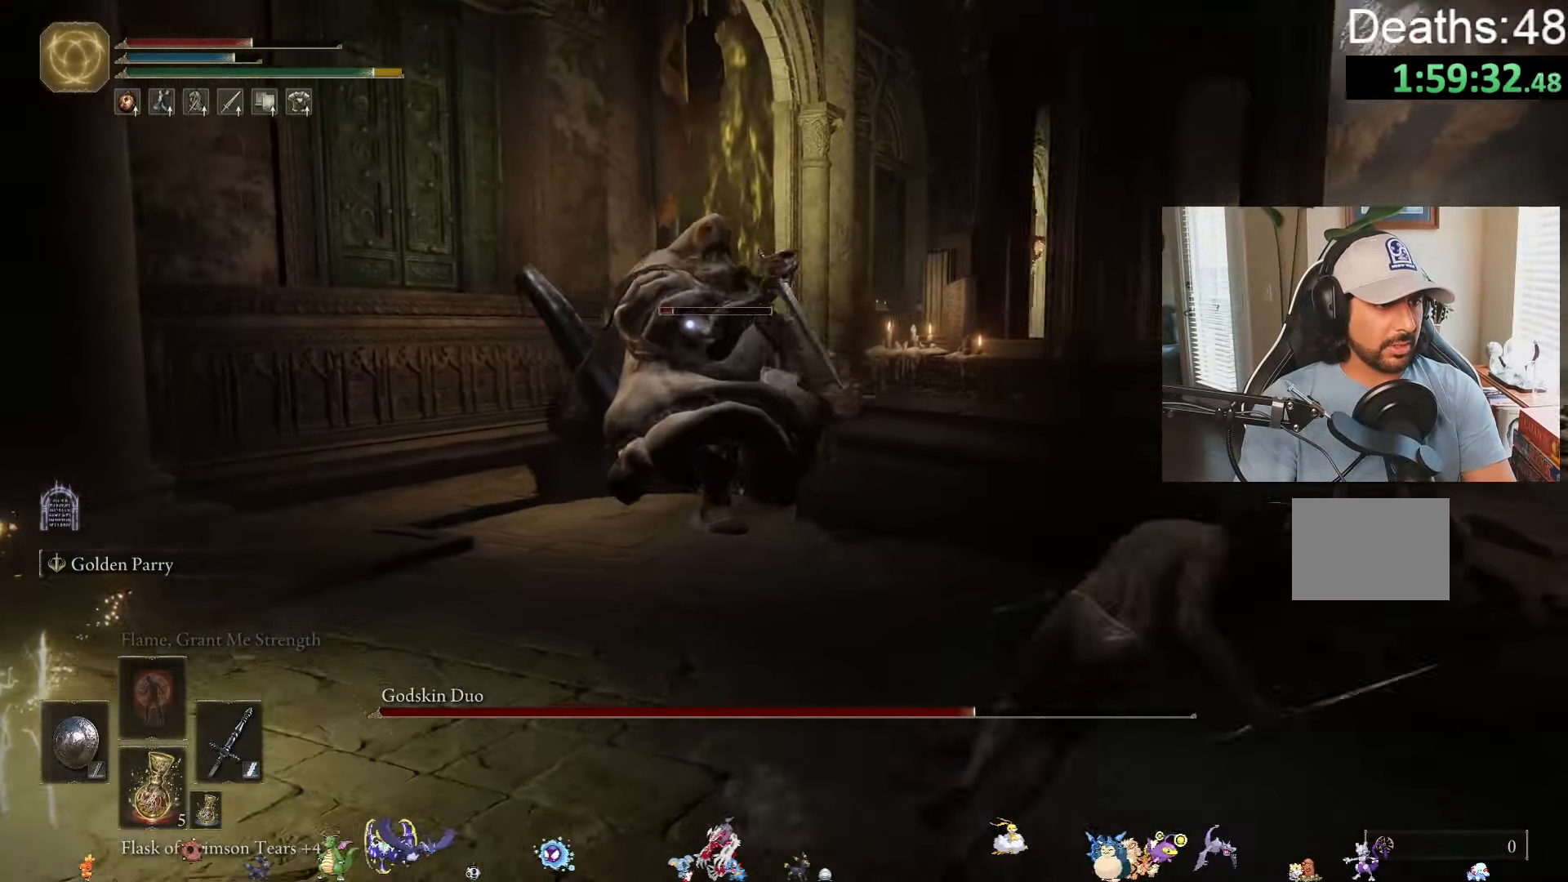
{"buttons": [], "left_stick": "down-right", "right_stick": "center", "events": []}
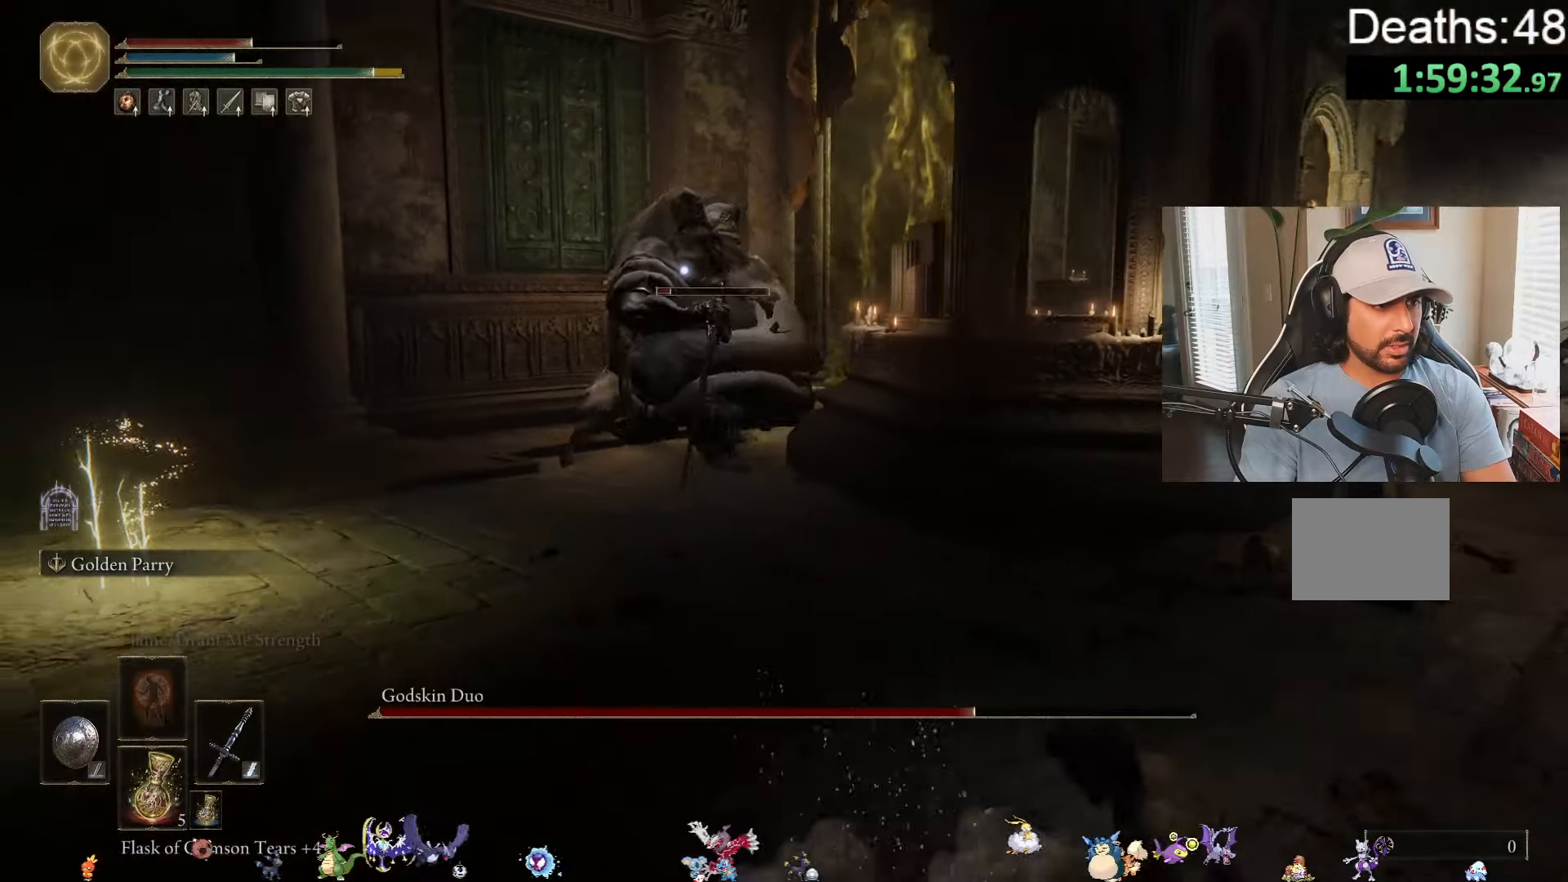
{"buttons": ["B"], "left_stick": "down-right", "right_stick": "center", "events": [[16, "B", "down"]]}
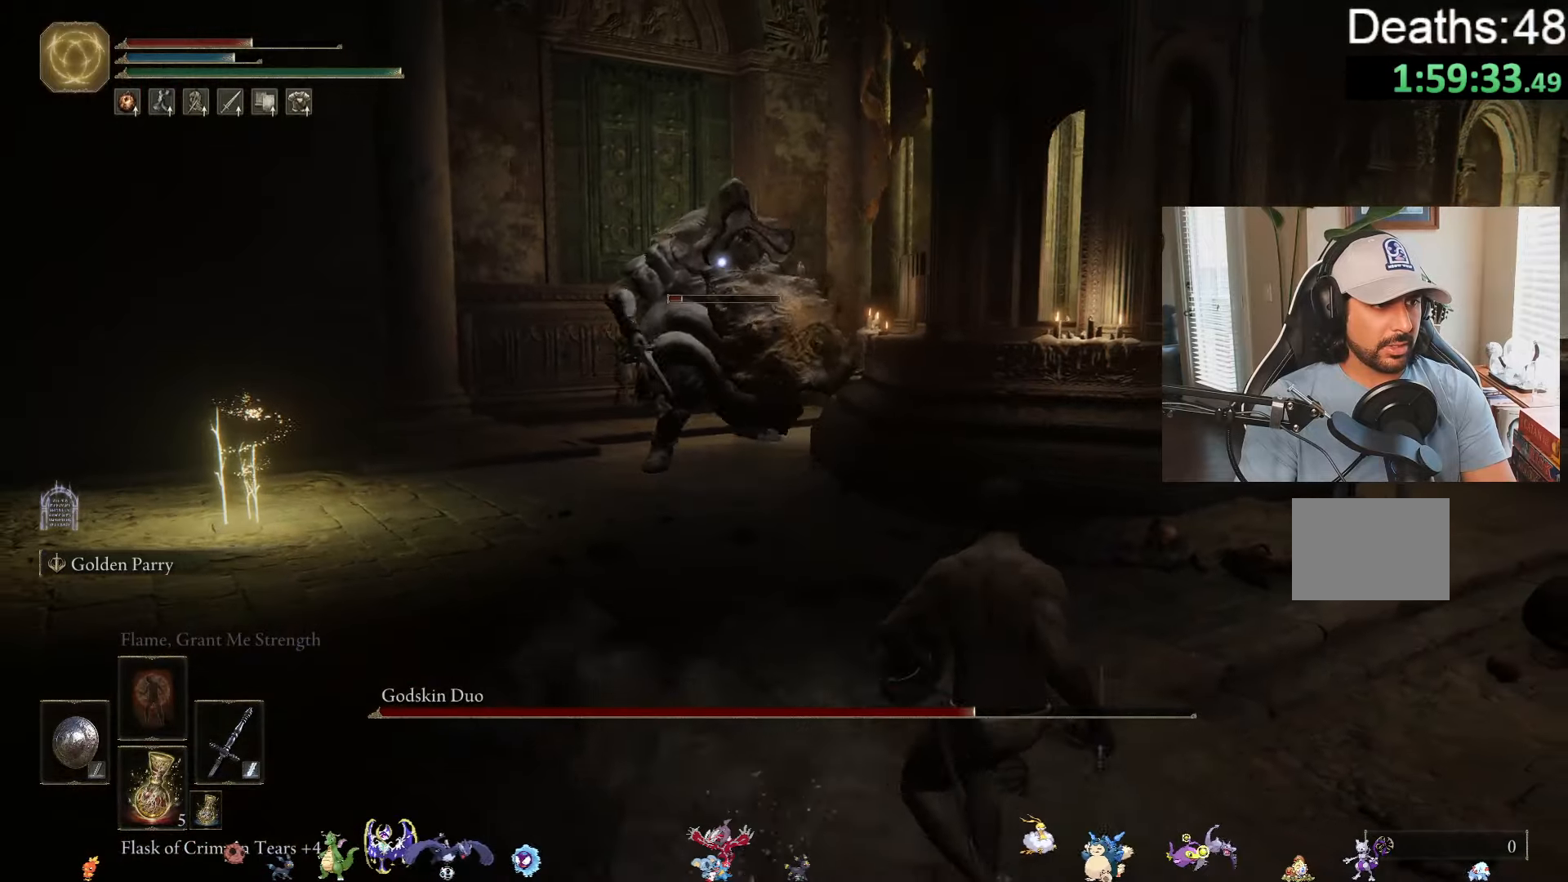
{"buttons": ["B"], "left_stick": "down-right", "right_stick": "center", "events": []}
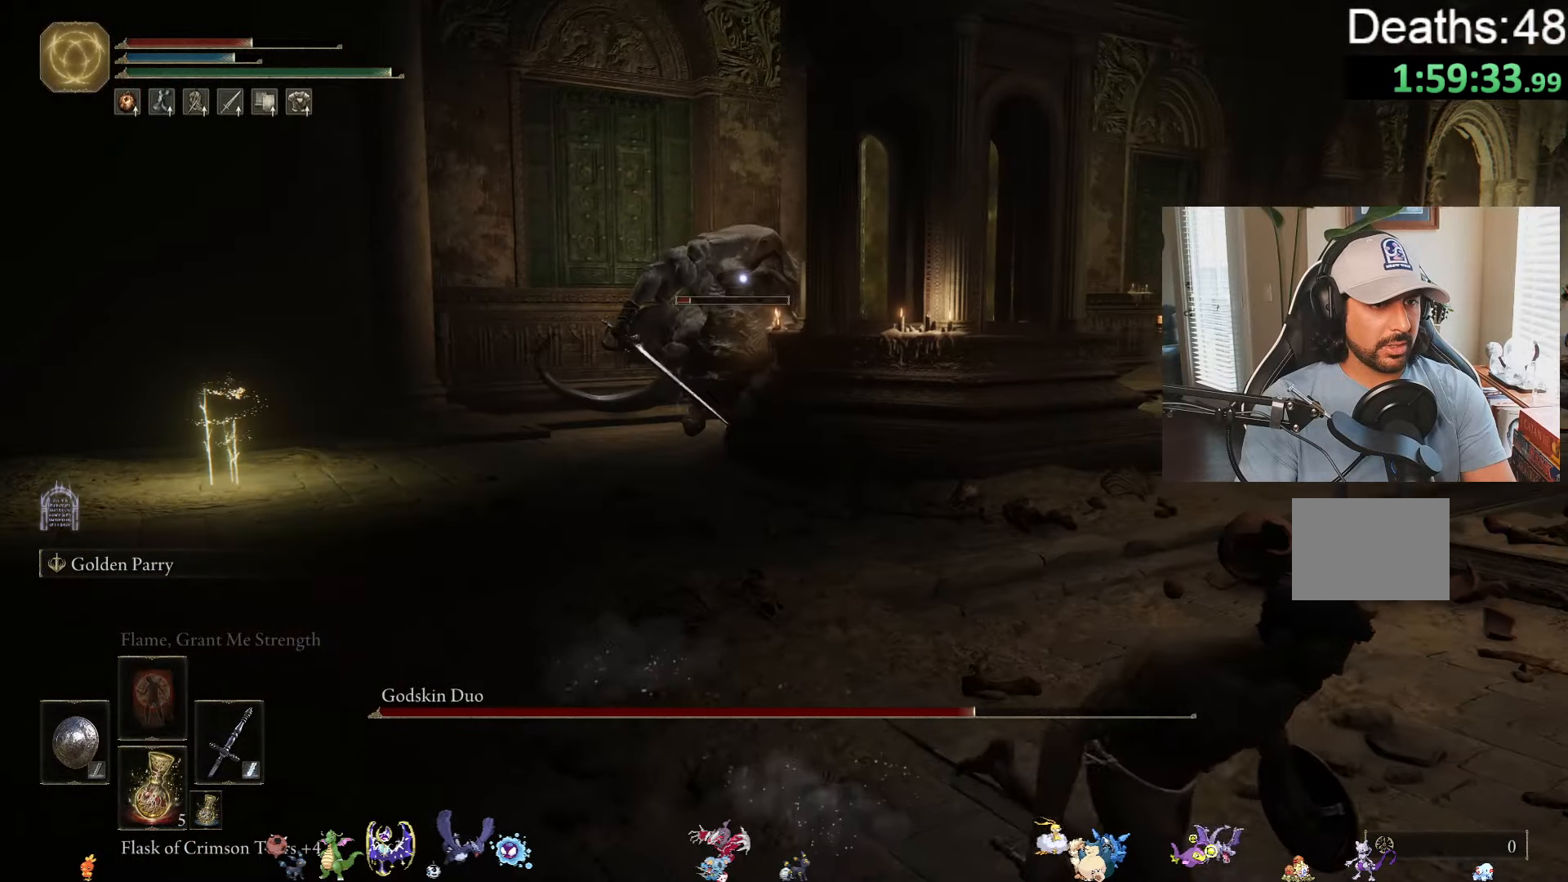
{"buttons": ["B"], "left_stick": "down-right", "right_stick": "center", "events": []}
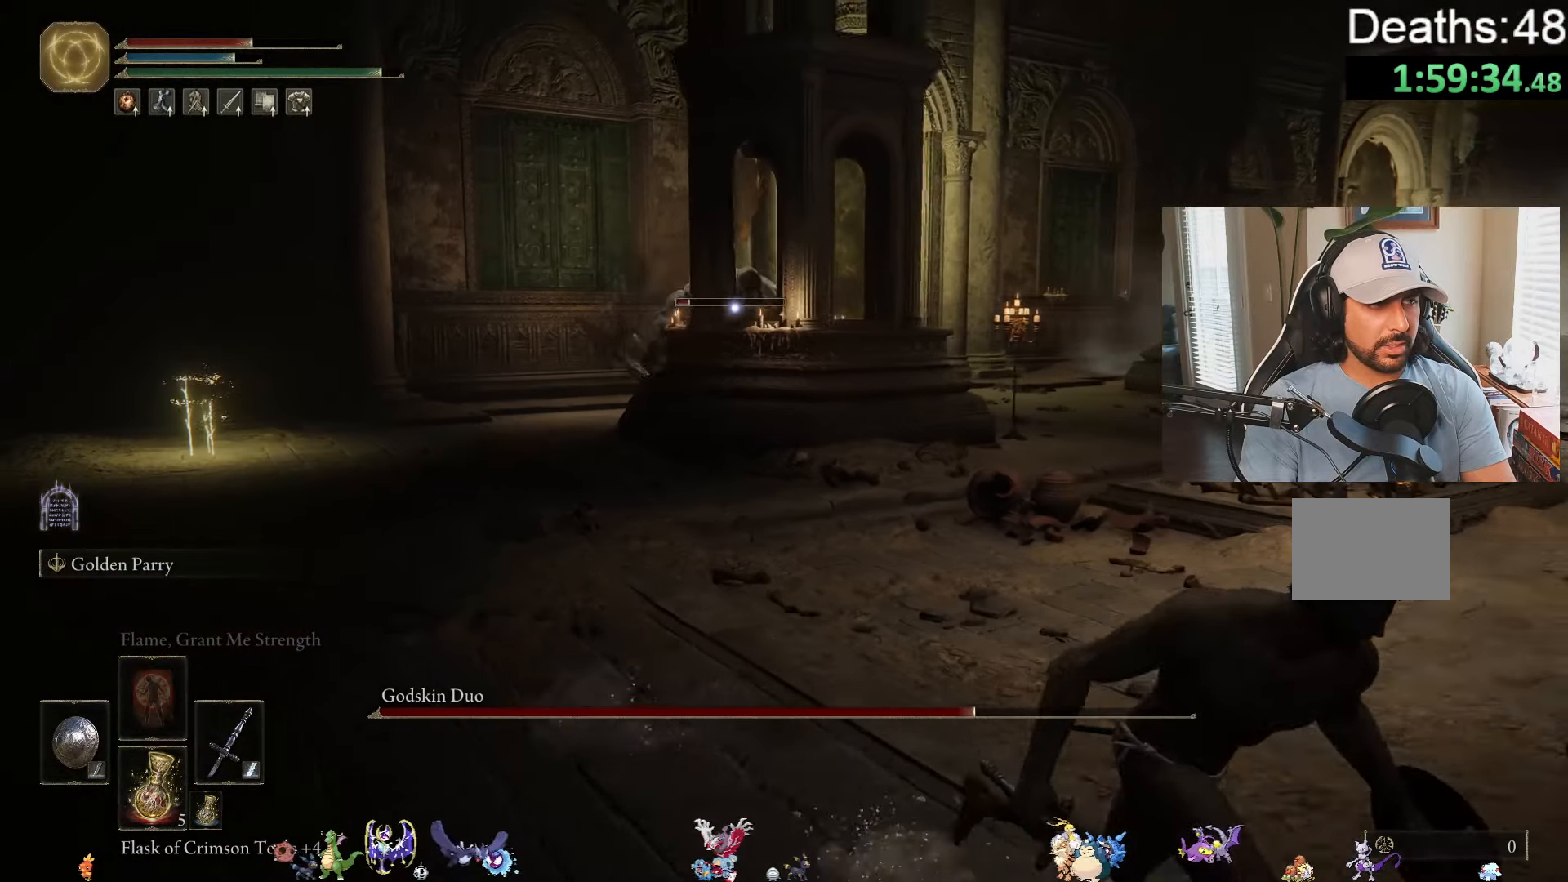
{"buttons": ["B"], "left_stick": "down-right", "right_stick": "center", "events": []}